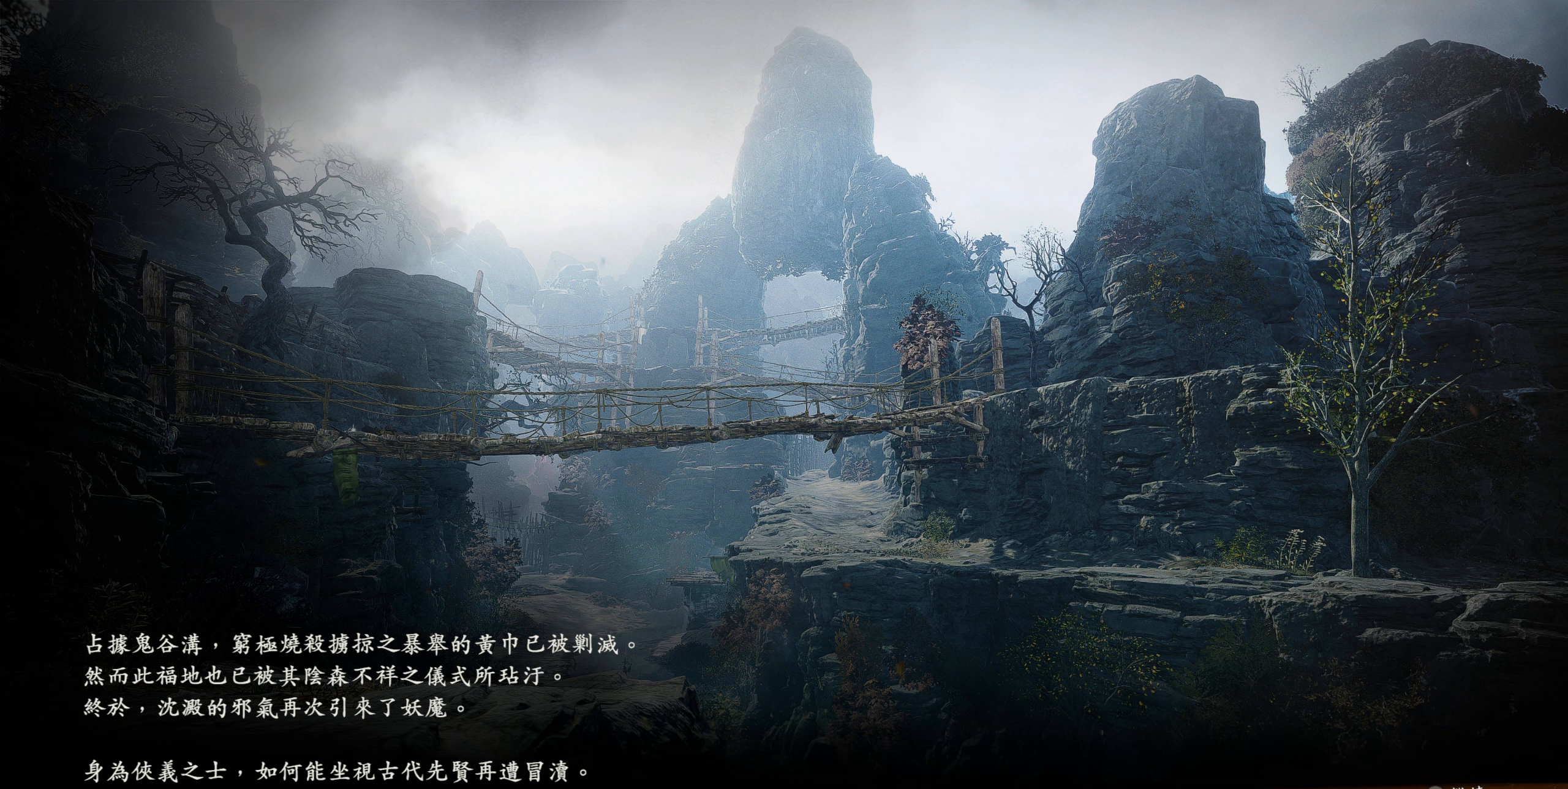
Gameplay with a controller (PlayStation layout); each line is a JSON object with the inputs held at the frame after it. "events" lists button and stick changes between this image and that frame as [ms after this image, input, new state], when the widget could be followed in between.
{"buttons": [], "left_stick": "center", "right_stick": "center", "events": [[150, "CROSS", "down"], [316, "CROSS", "up"]]}
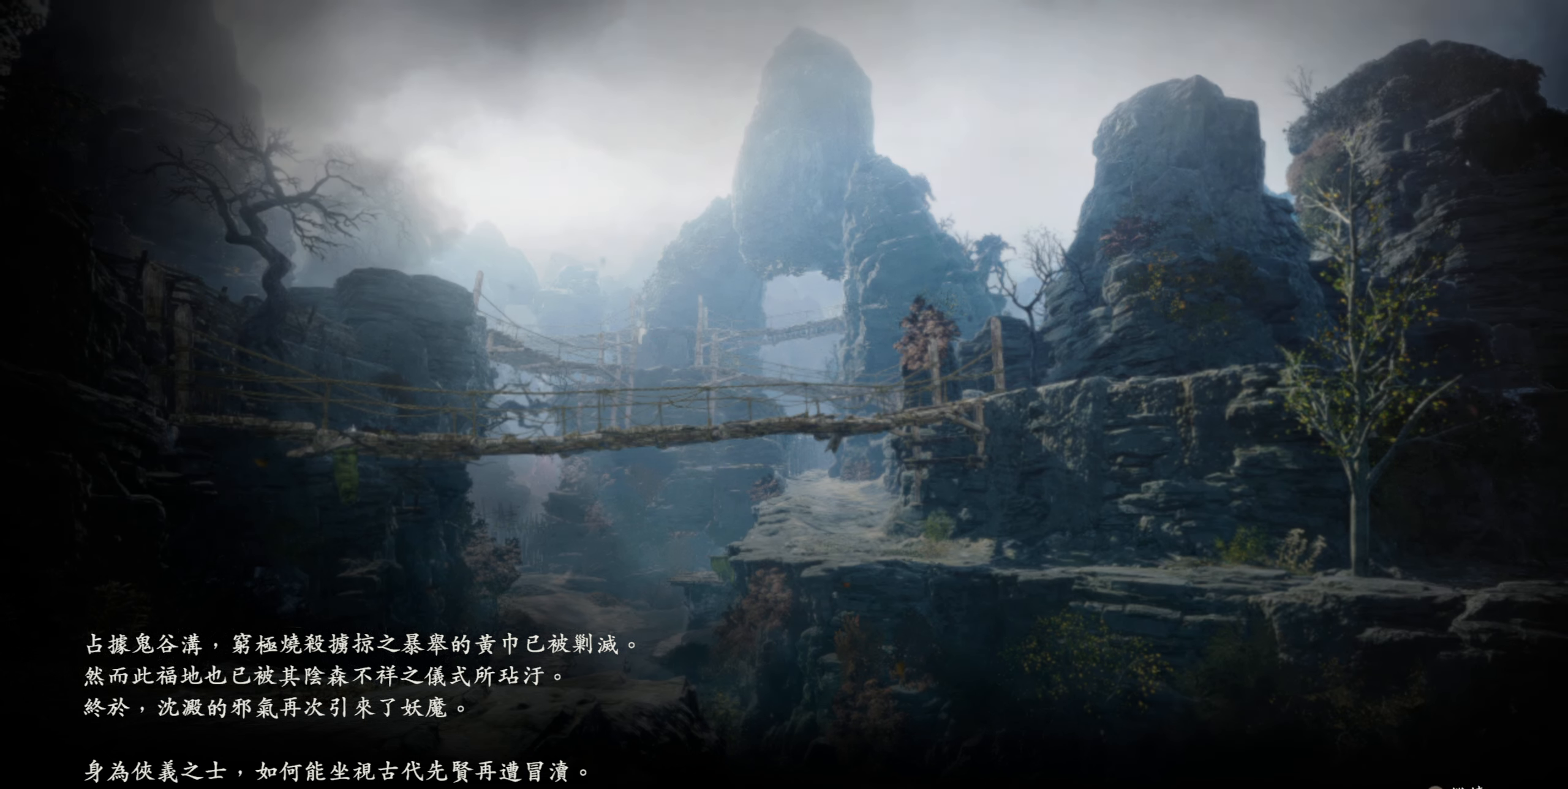
{"buttons": [], "left_stick": "up", "right_stick": "center", "events": [[183, "left_stick", "up"]]}
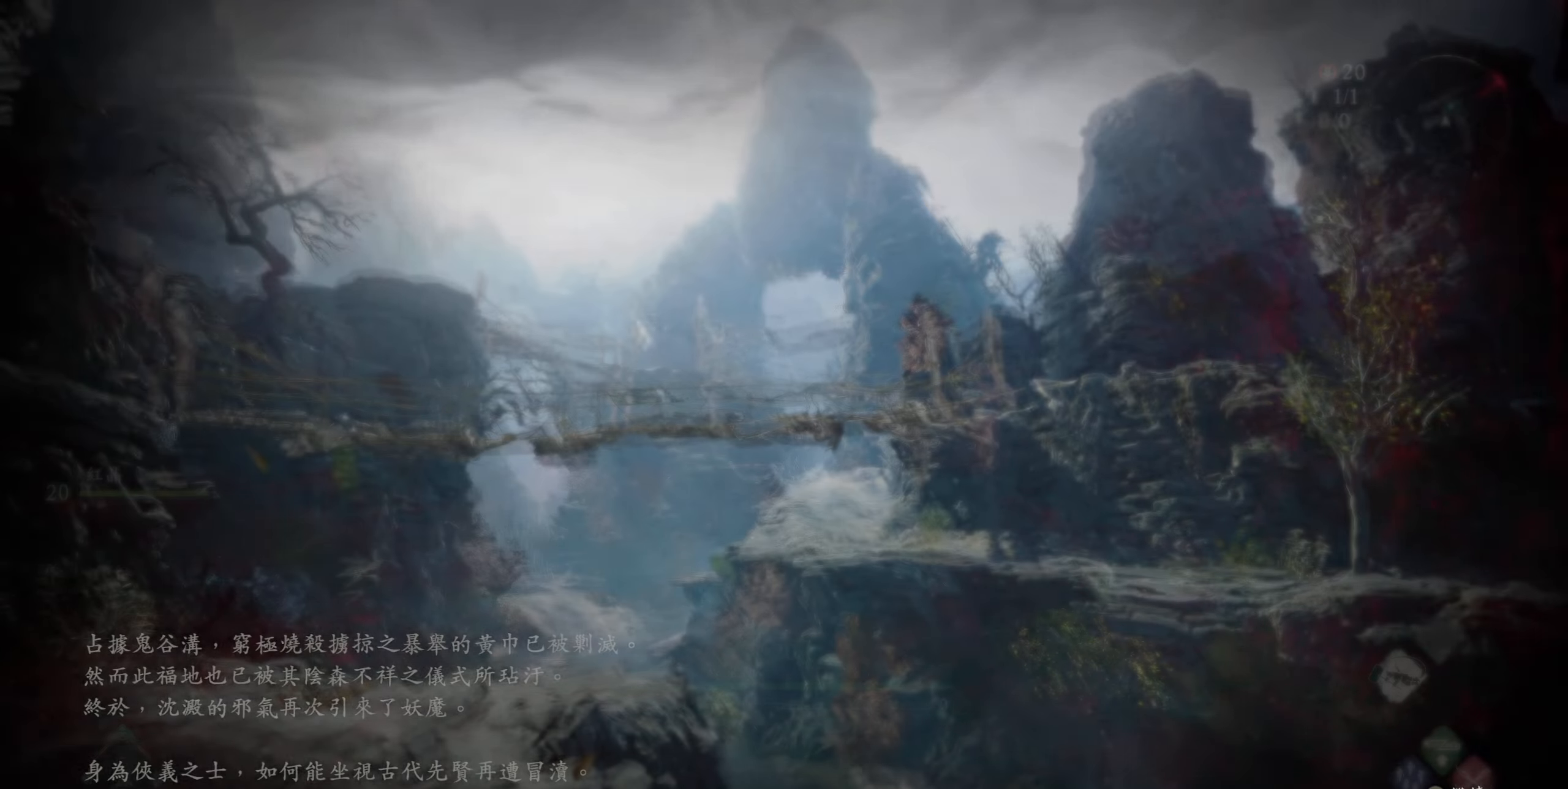
{"buttons": [], "left_stick": "up", "right_stick": "center", "events": [[100, "L3", "down"], [233, "L3", "up"]]}
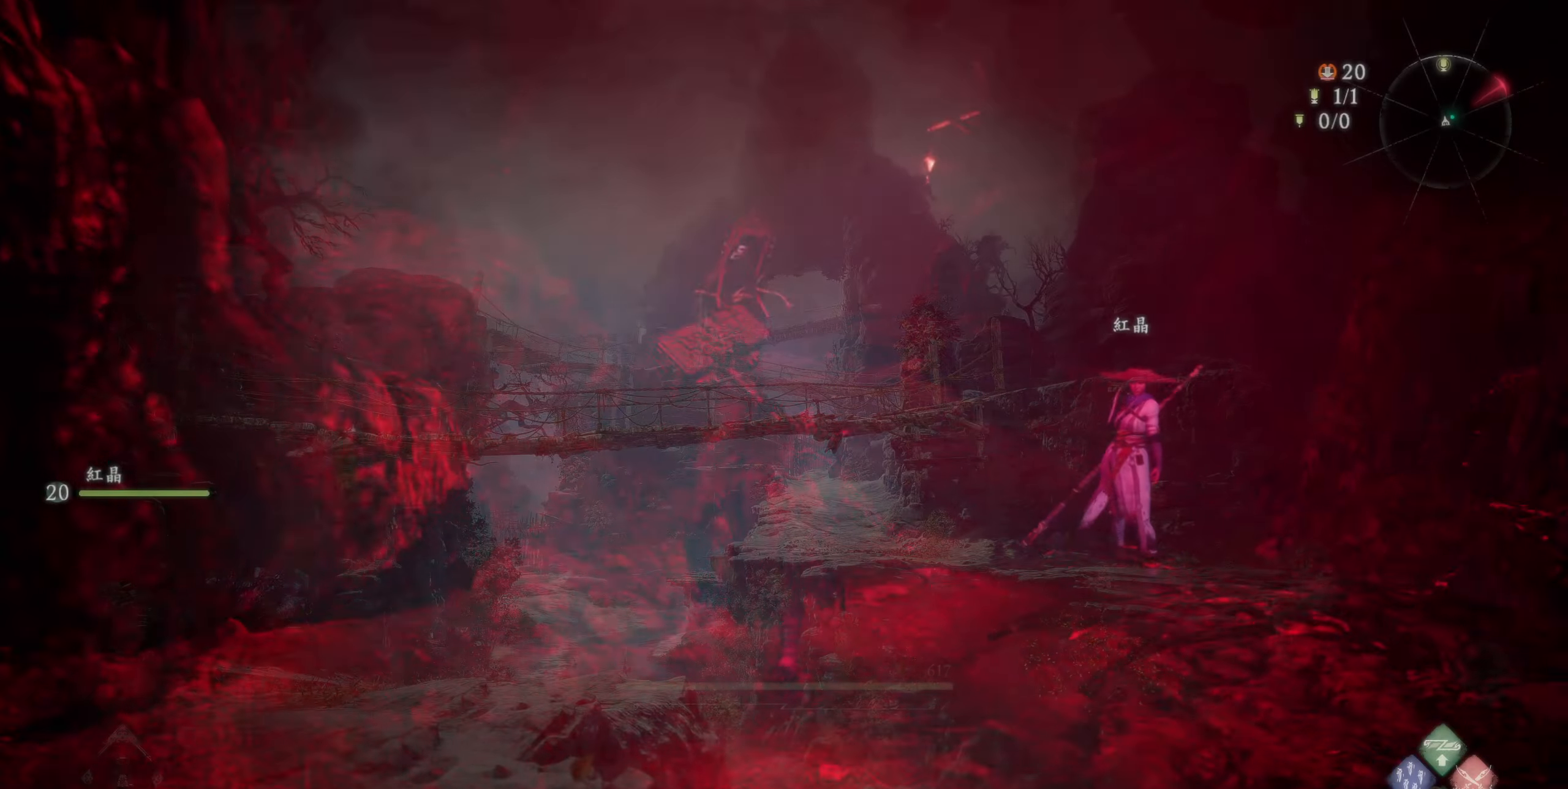
{"buttons": [], "left_stick": "up", "right_stick": "center", "events": []}
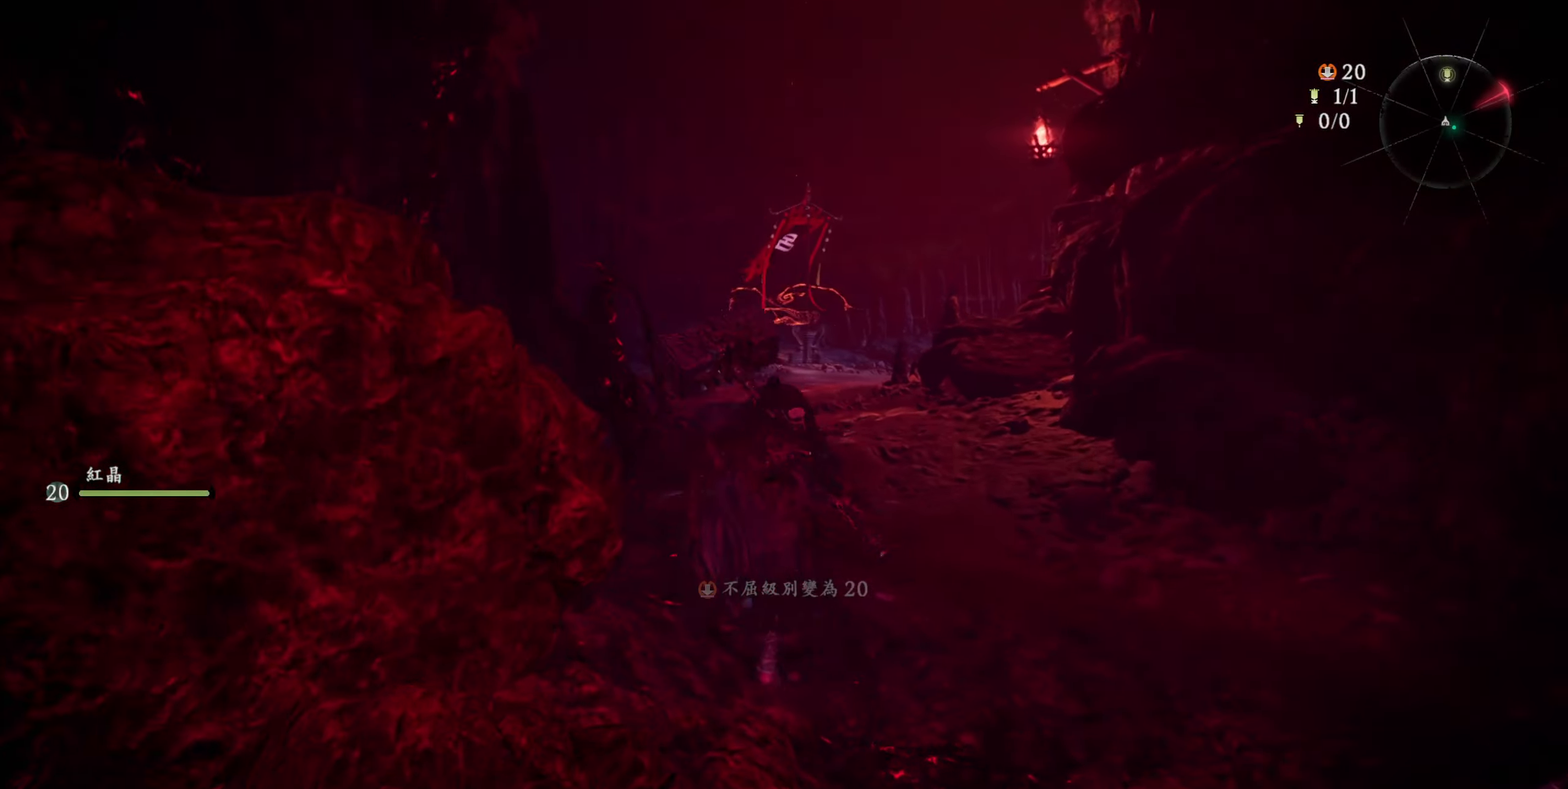
{"buttons": [], "left_stick": "up", "right_stick": "center", "events": []}
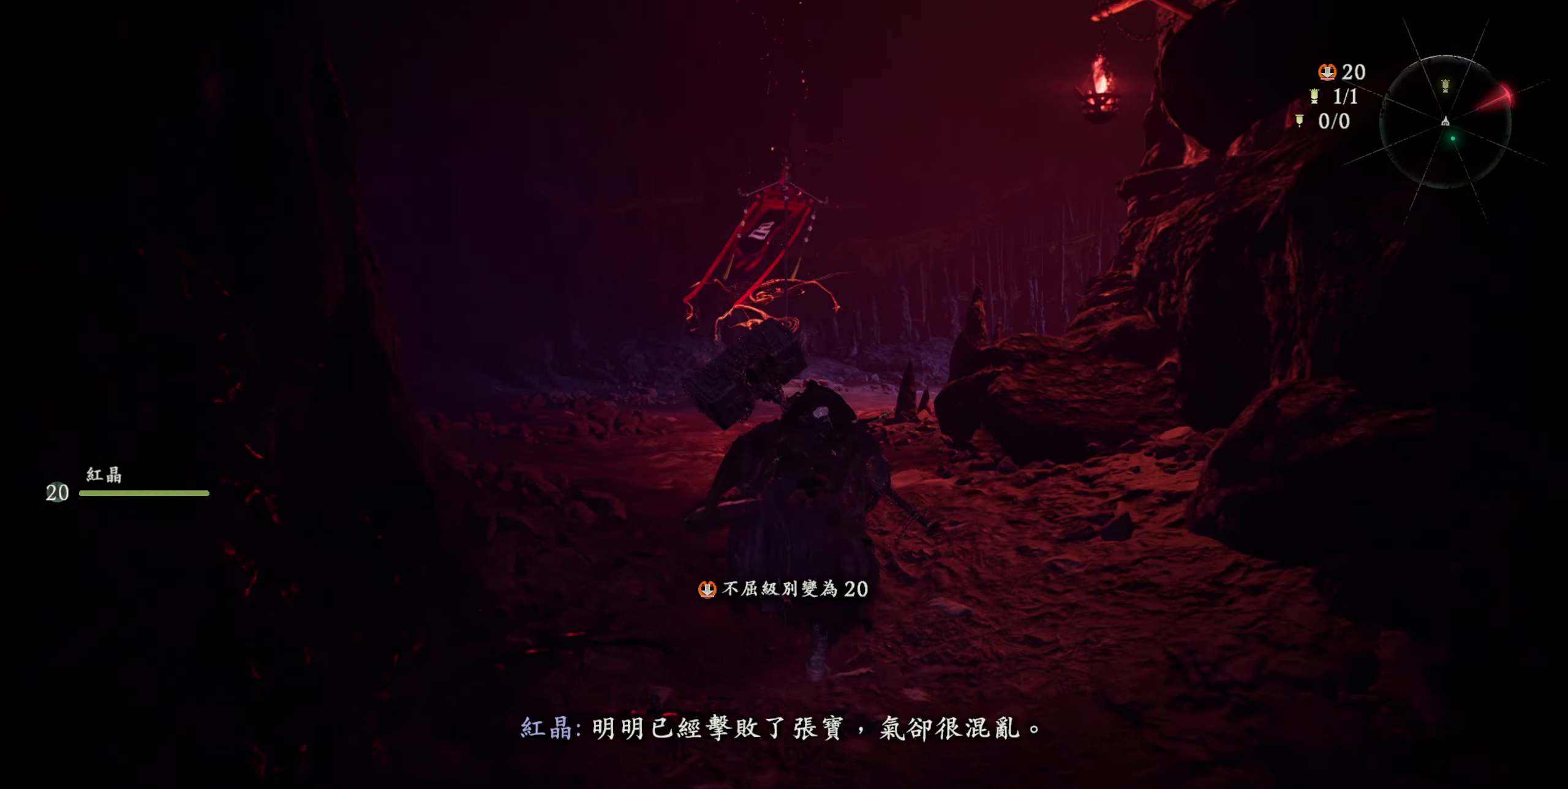
{"buttons": [], "left_stick": "up", "right_stick": "center", "events": []}
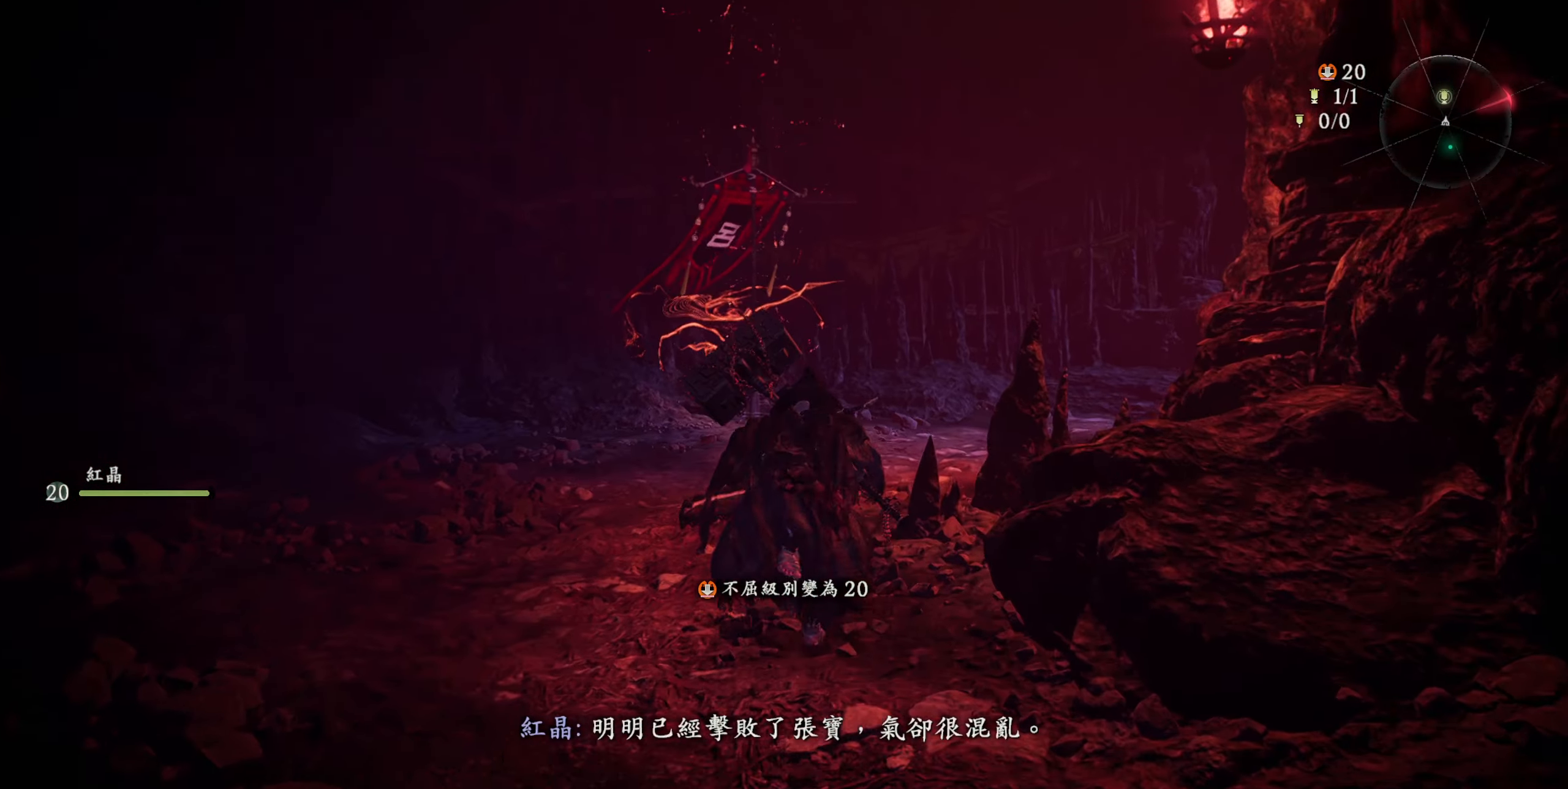
{"buttons": [], "left_stick": "up", "right_stick": "right", "events": [[283, "right_stick", "right"]]}
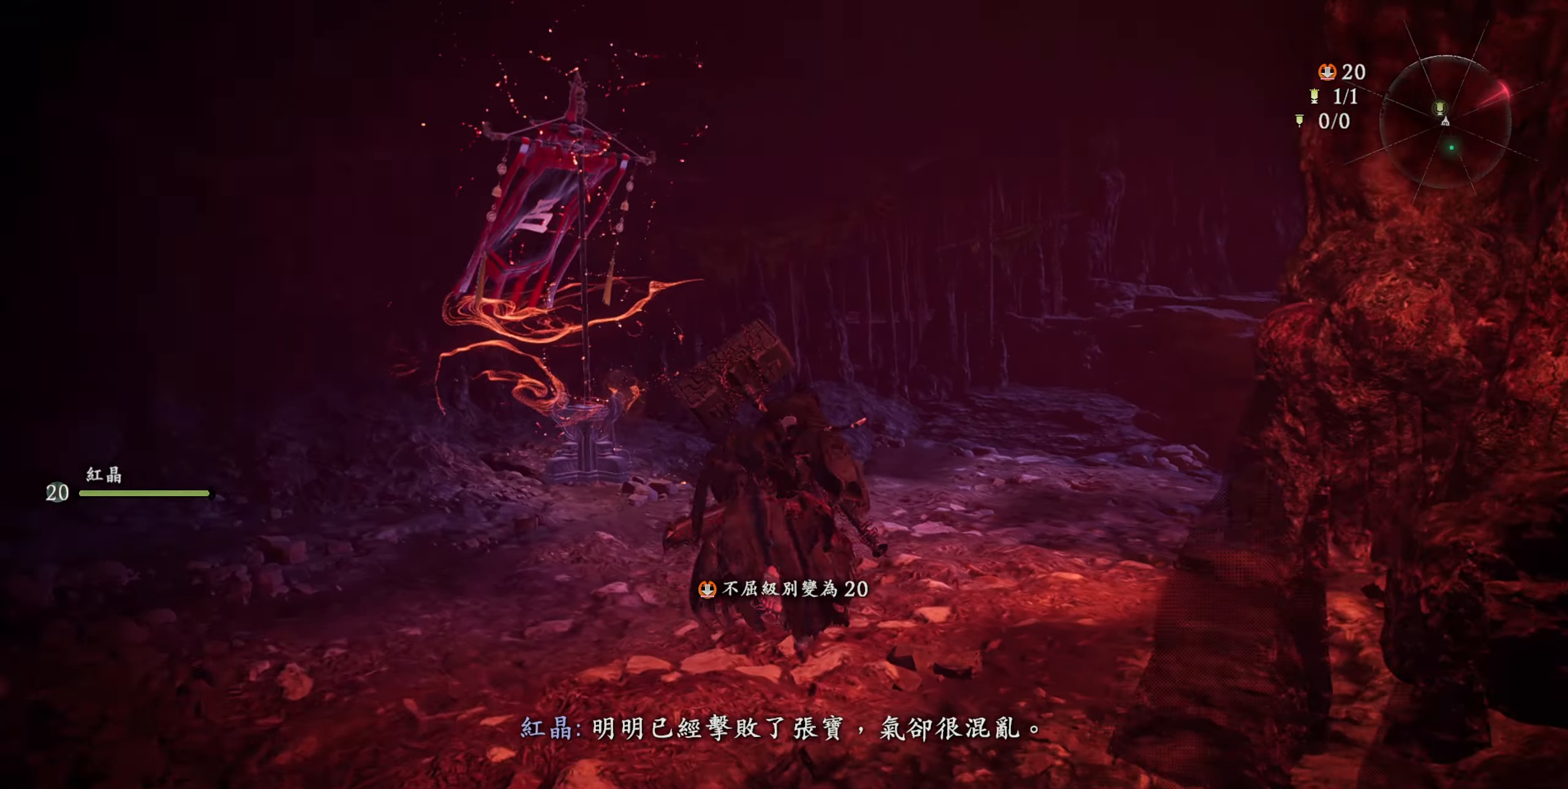
{"buttons": [], "left_stick": "up", "right_stick": "center", "events": [[233, "right_stick", "center"]]}
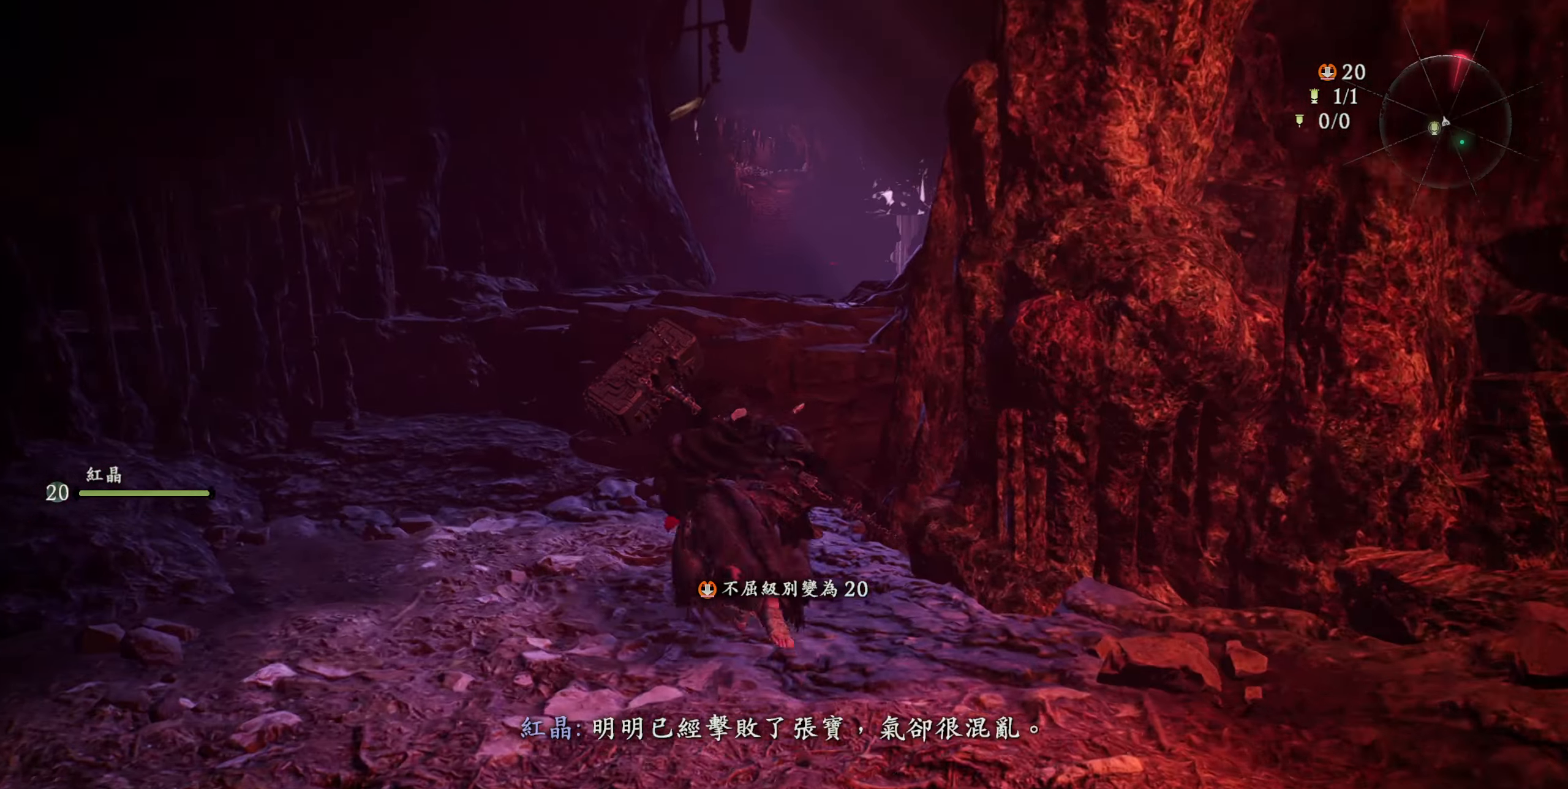
{"buttons": ["CROSS"], "left_stick": "up", "right_stick": "center", "events": [[367, "CROSS", "down"]]}
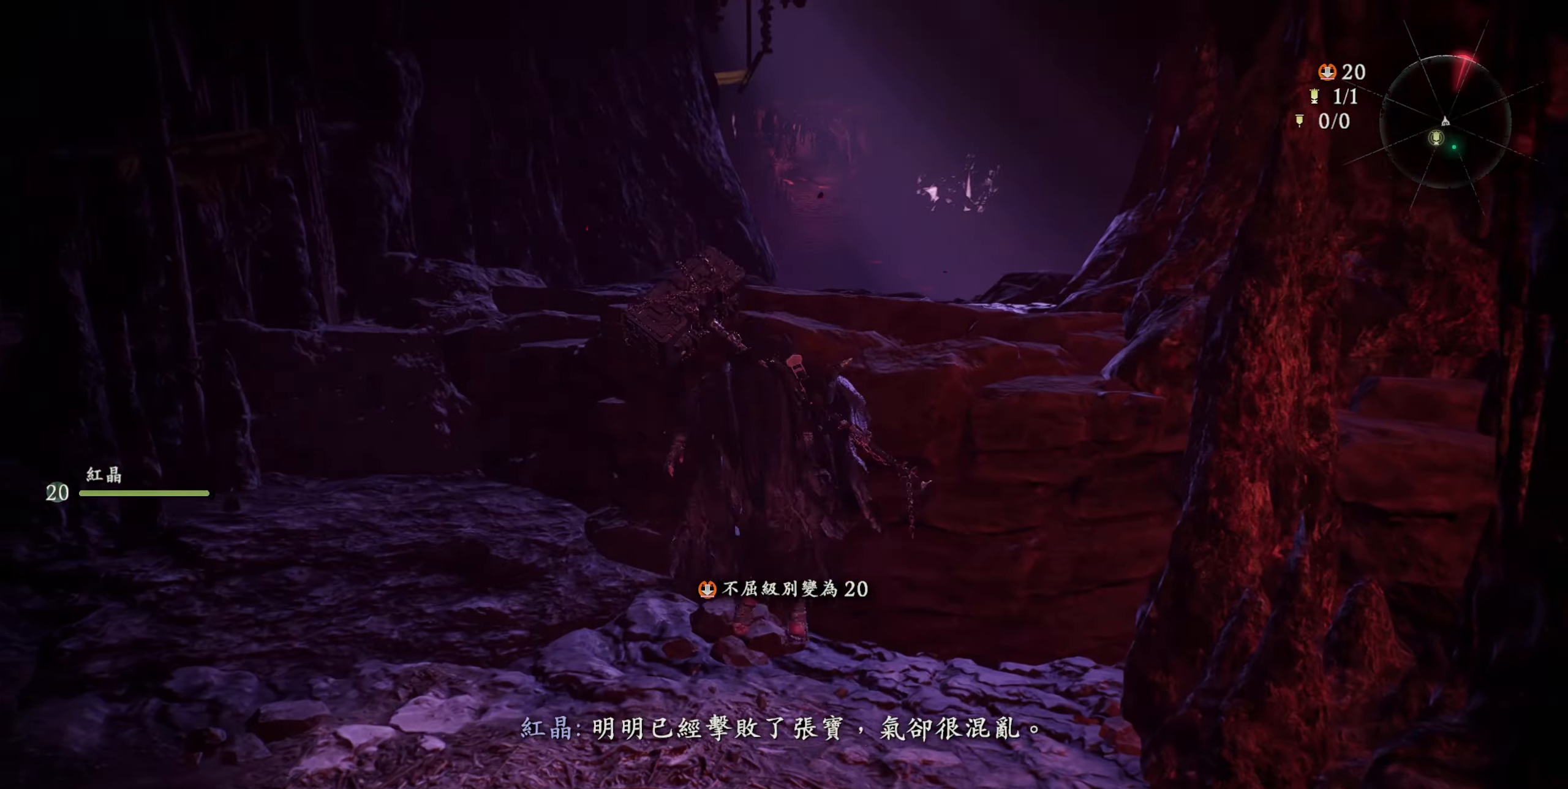
{"buttons": [], "left_stick": "up", "right_stick": "center", "events": [[67, "CROSS", "up"]]}
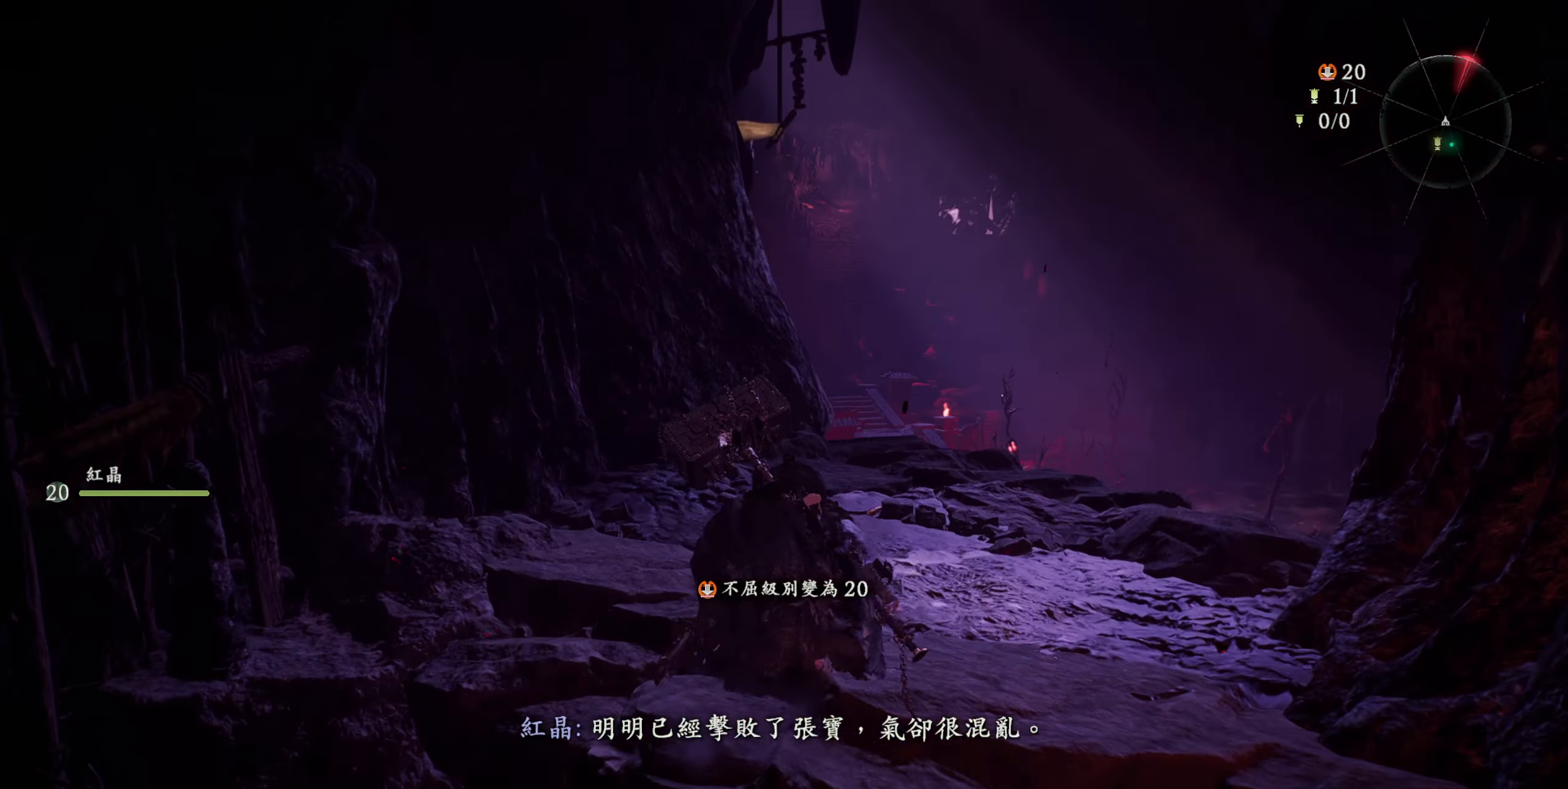
{"buttons": [], "left_stick": "up", "right_stick": "down-right", "events": [[433, "right_stick", "down-right"]]}
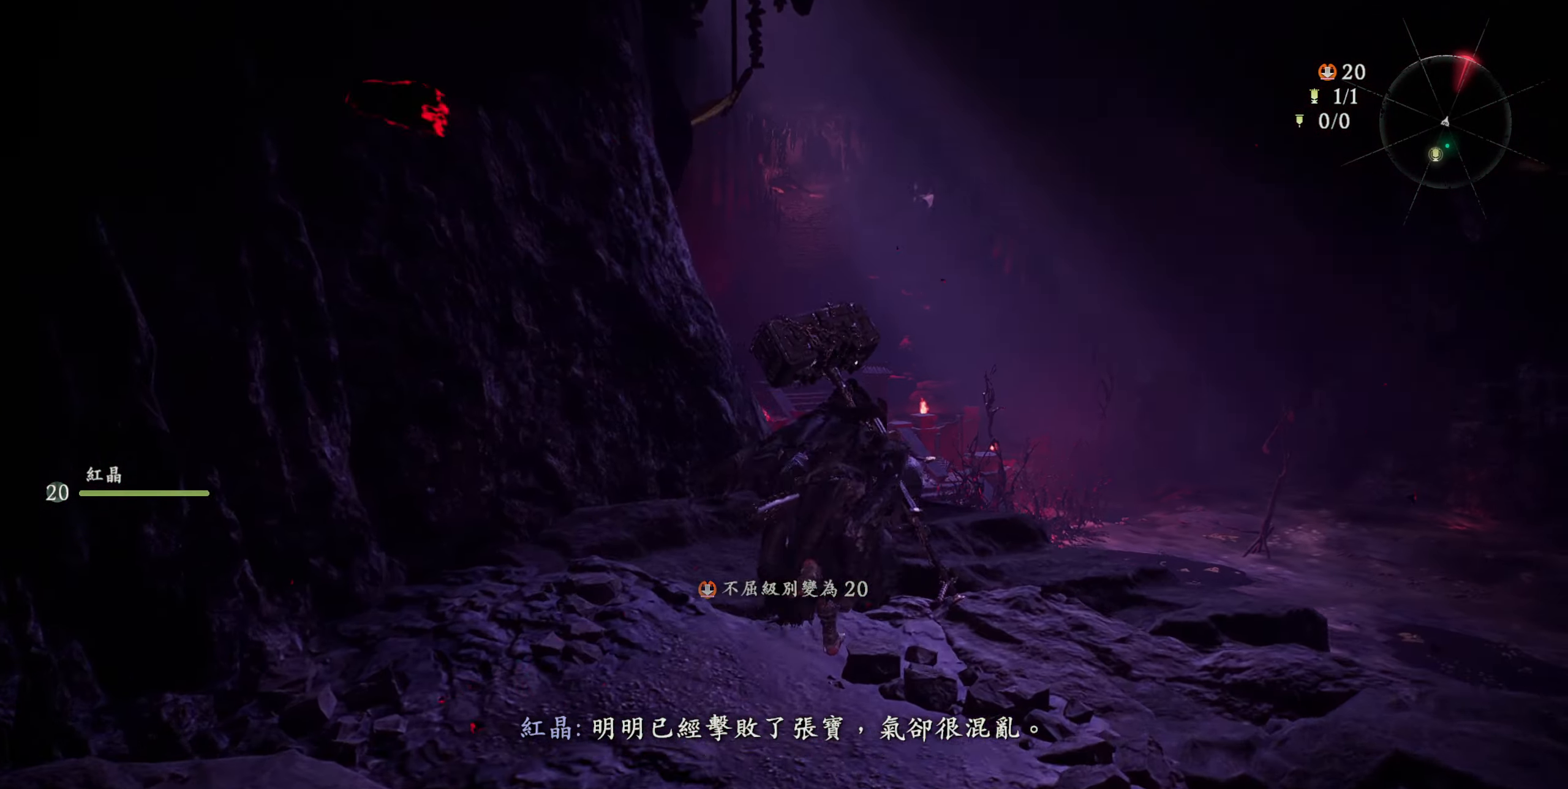
{"buttons": [], "left_stick": "up", "right_stick": "center", "events": [[150, "right_stick", "center"]]}
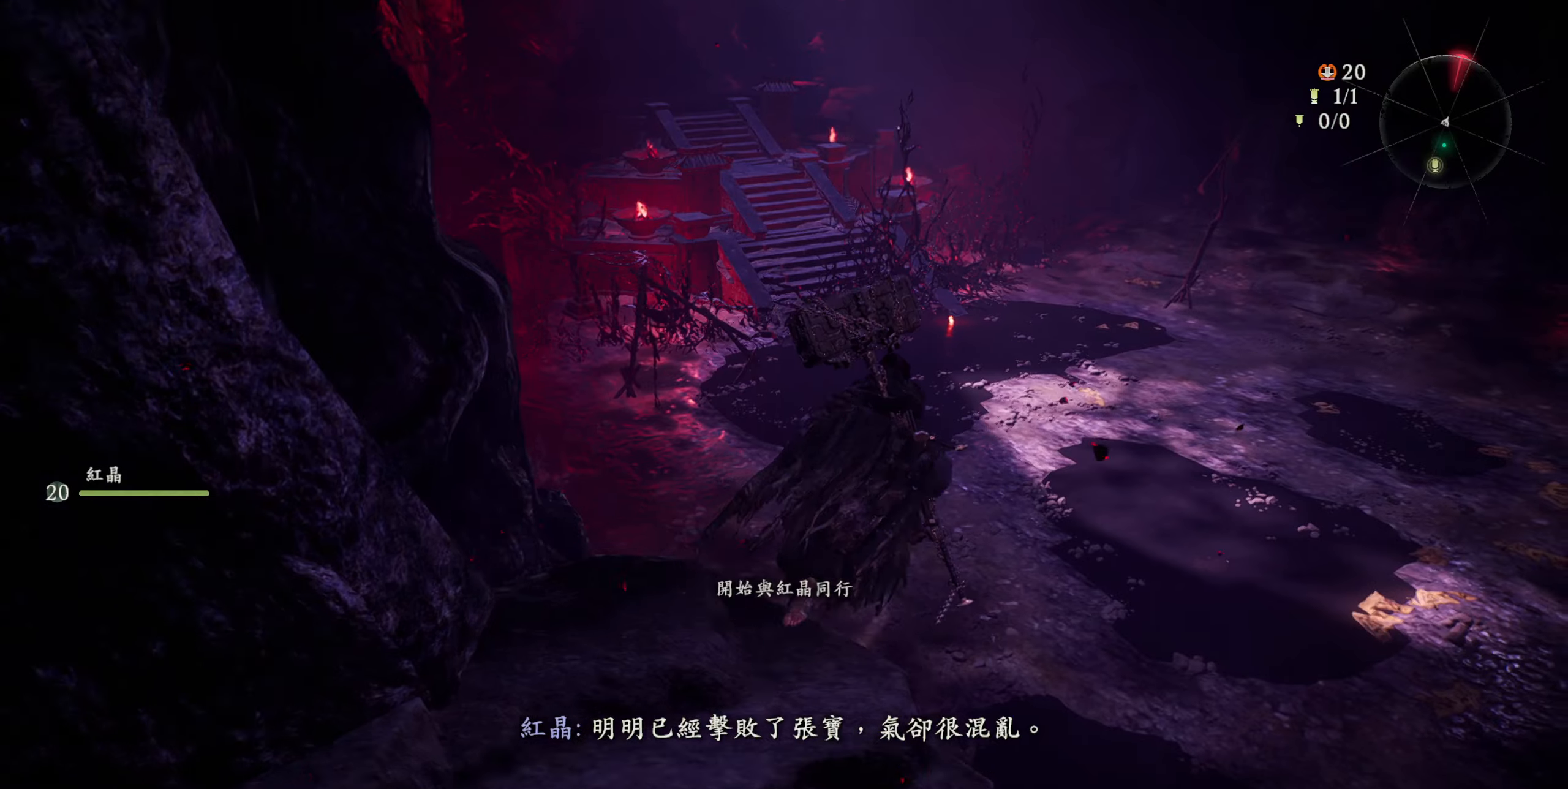
{"buttons": [], "left_stick": "up", "right_stick": "center", "events": [[200, "right_stick", "up-right"], [384, "right_stick", "center"]]}
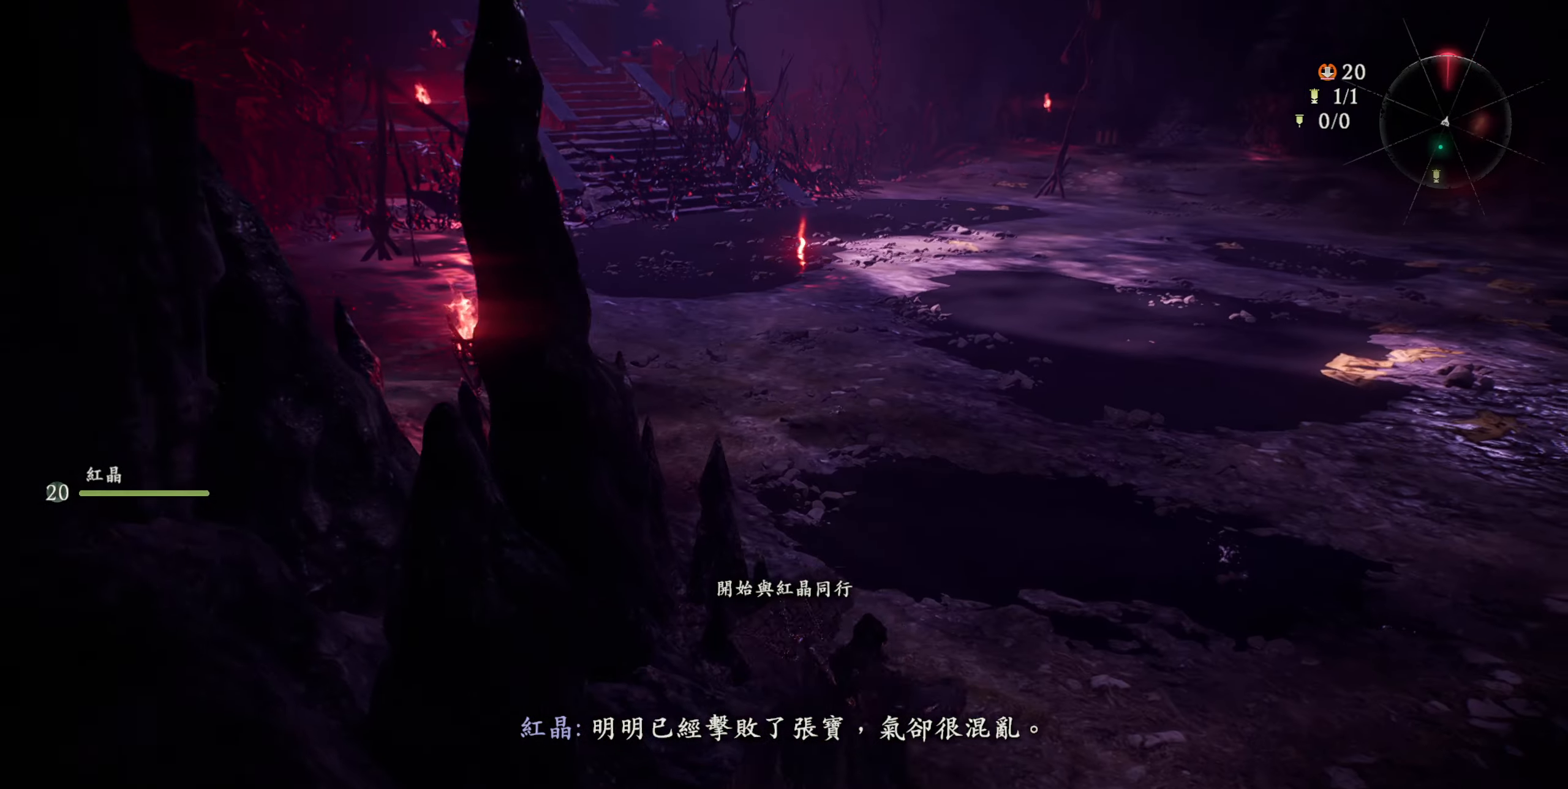
{"buttons": [], "left_stick": "up", "right_stick": "center", "events": []}
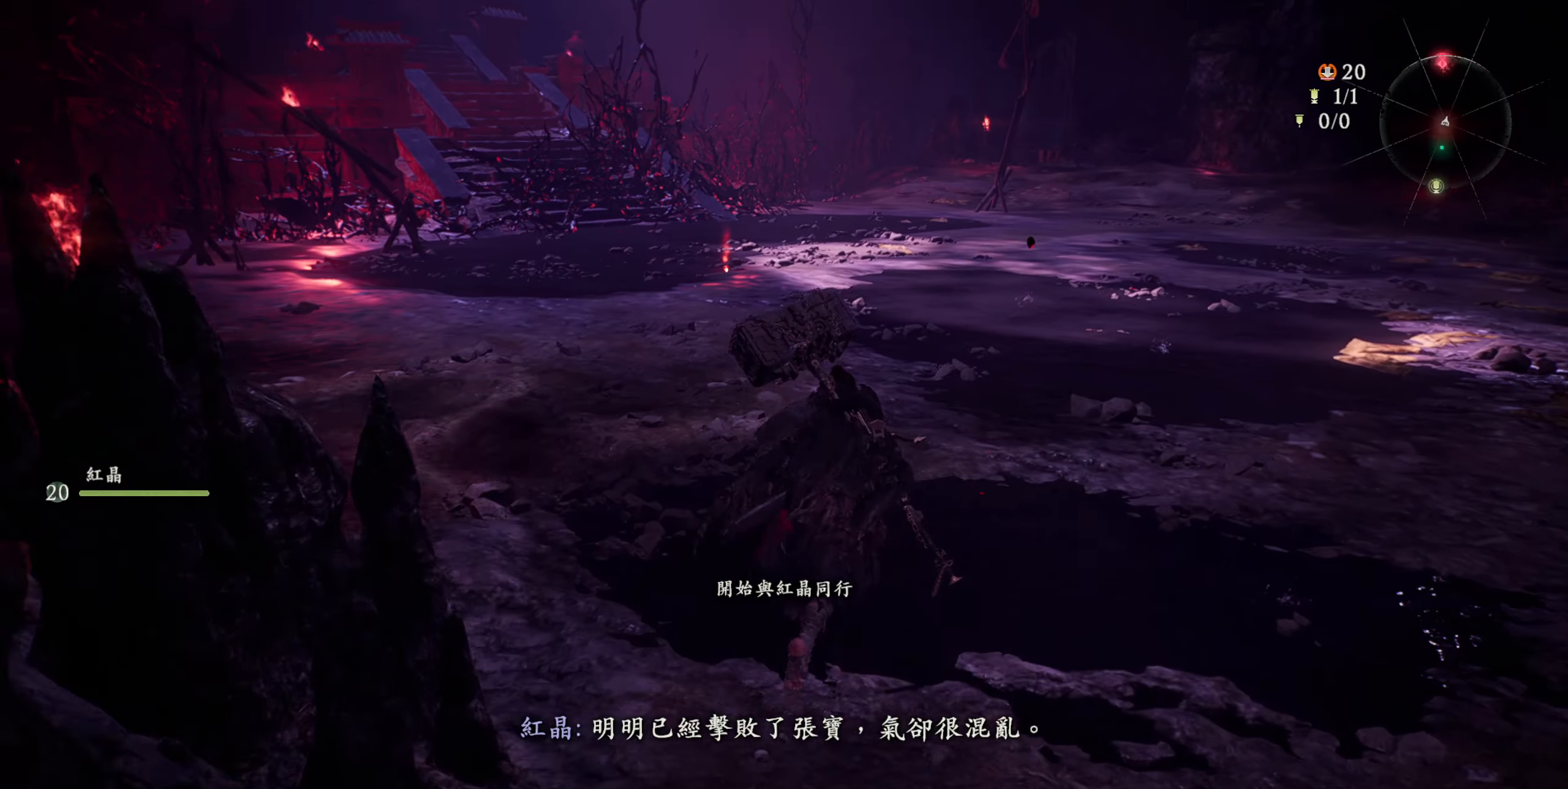
{"buttons": [], "left_stick": "up", "right_stick": "center", "events": []}
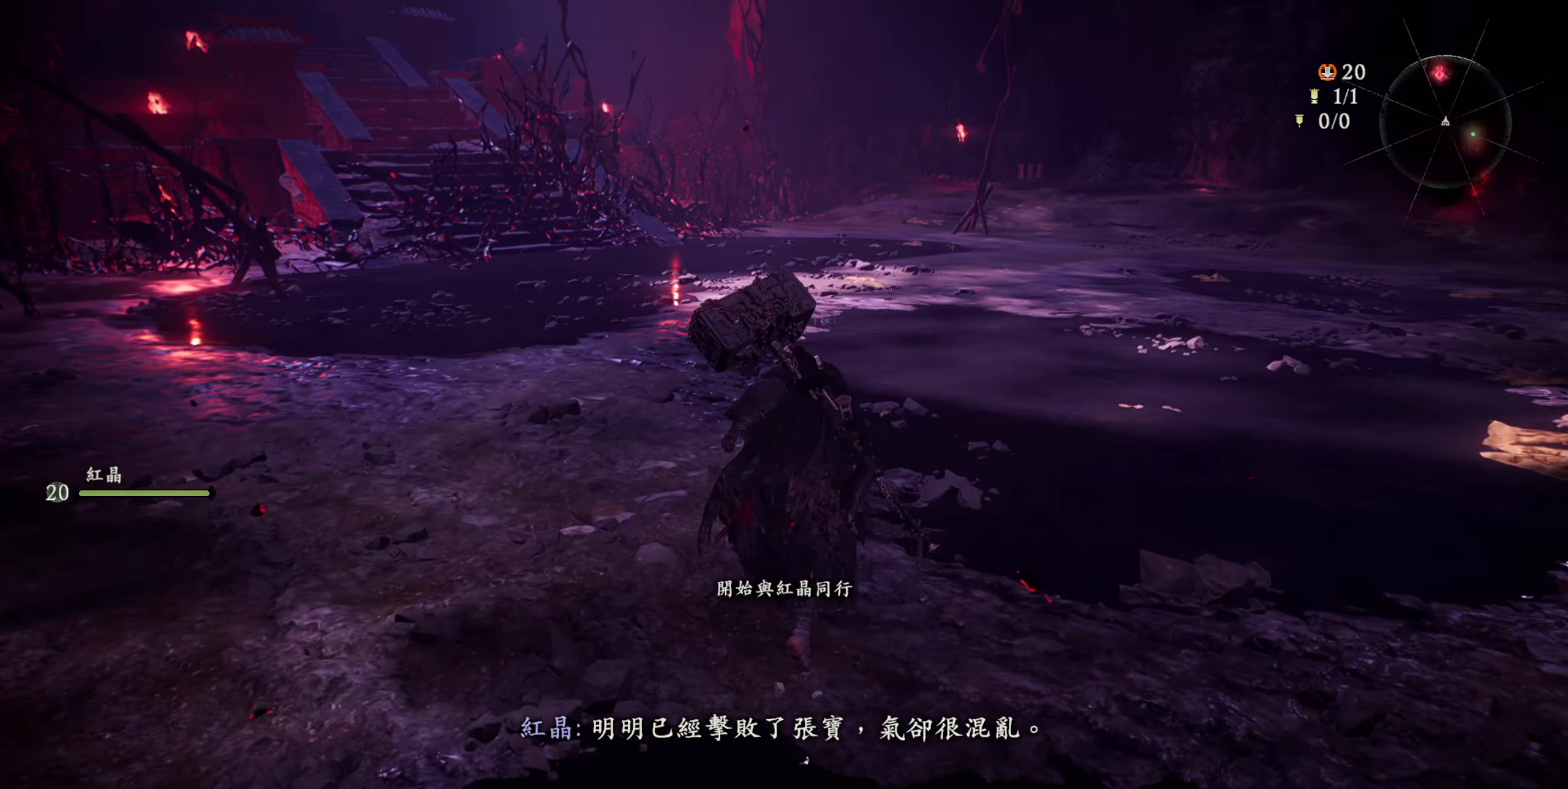
{"buttons": ["CIRCLE", "R2"], "left_stick": "up", "right_stick": "center", "events": [[384, "R2", "down"], [467, "CIRCLE", "down"]]}
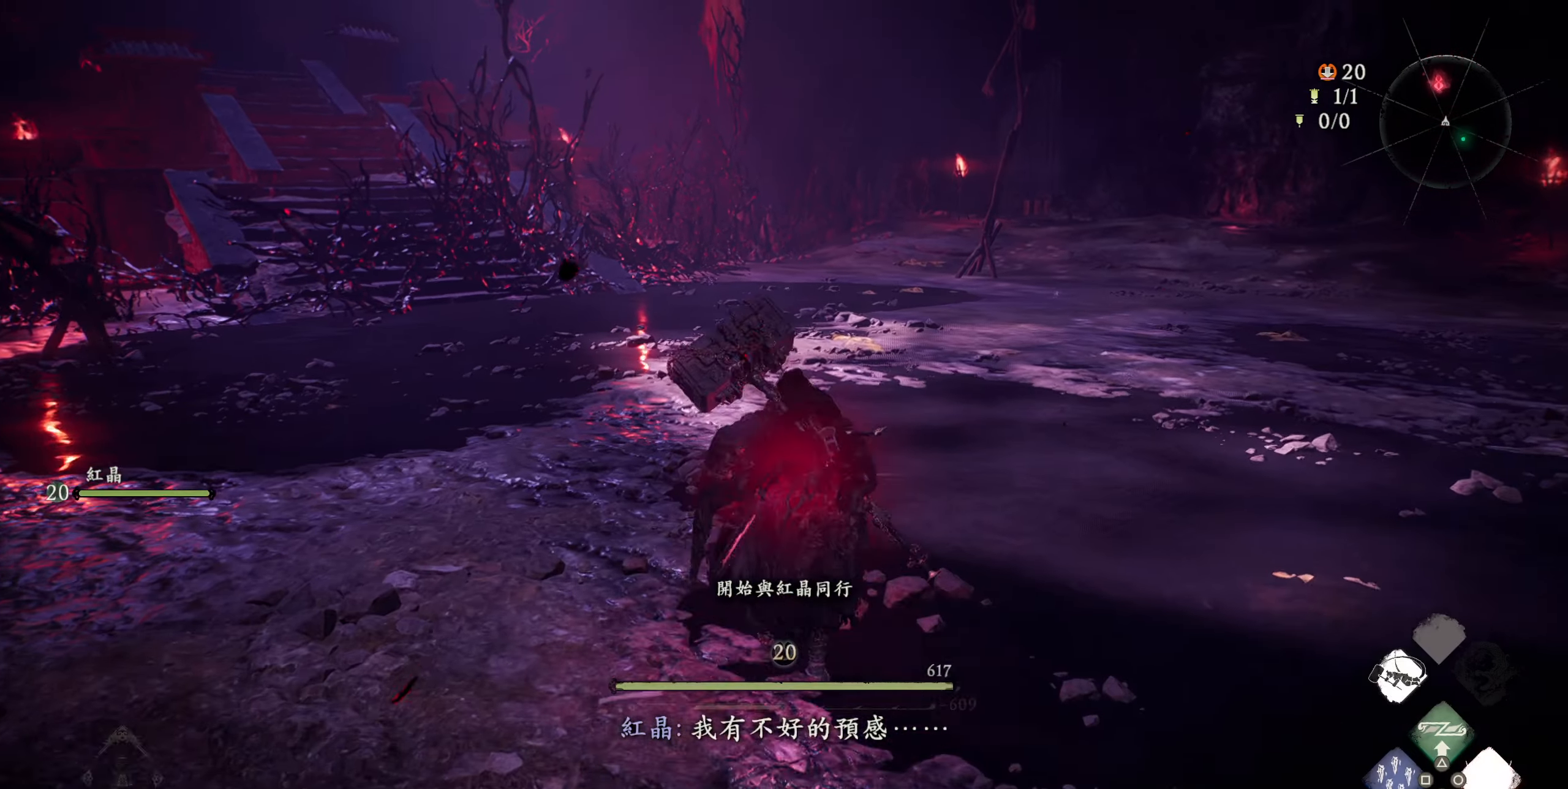
{"buttons": [], "left_stick": "center", "right_stick": "center", "events": [[67, "left_stick", "center"], [117, "CIRCLE", "up"], [134, "R2", "up"]]}
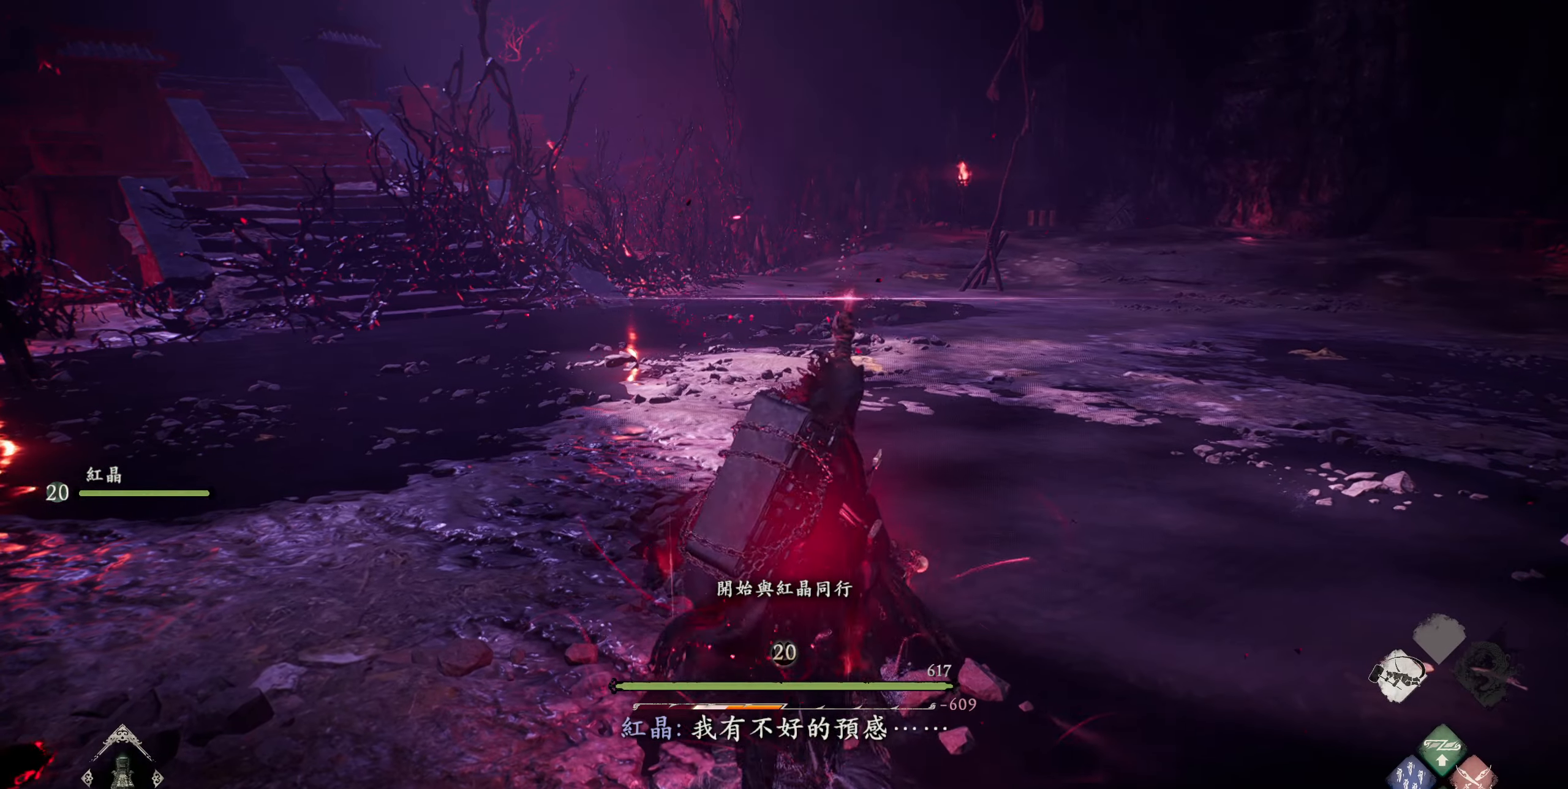
{"buttons": [], "left_stick": "center", "right_stick": "center", "events": []}
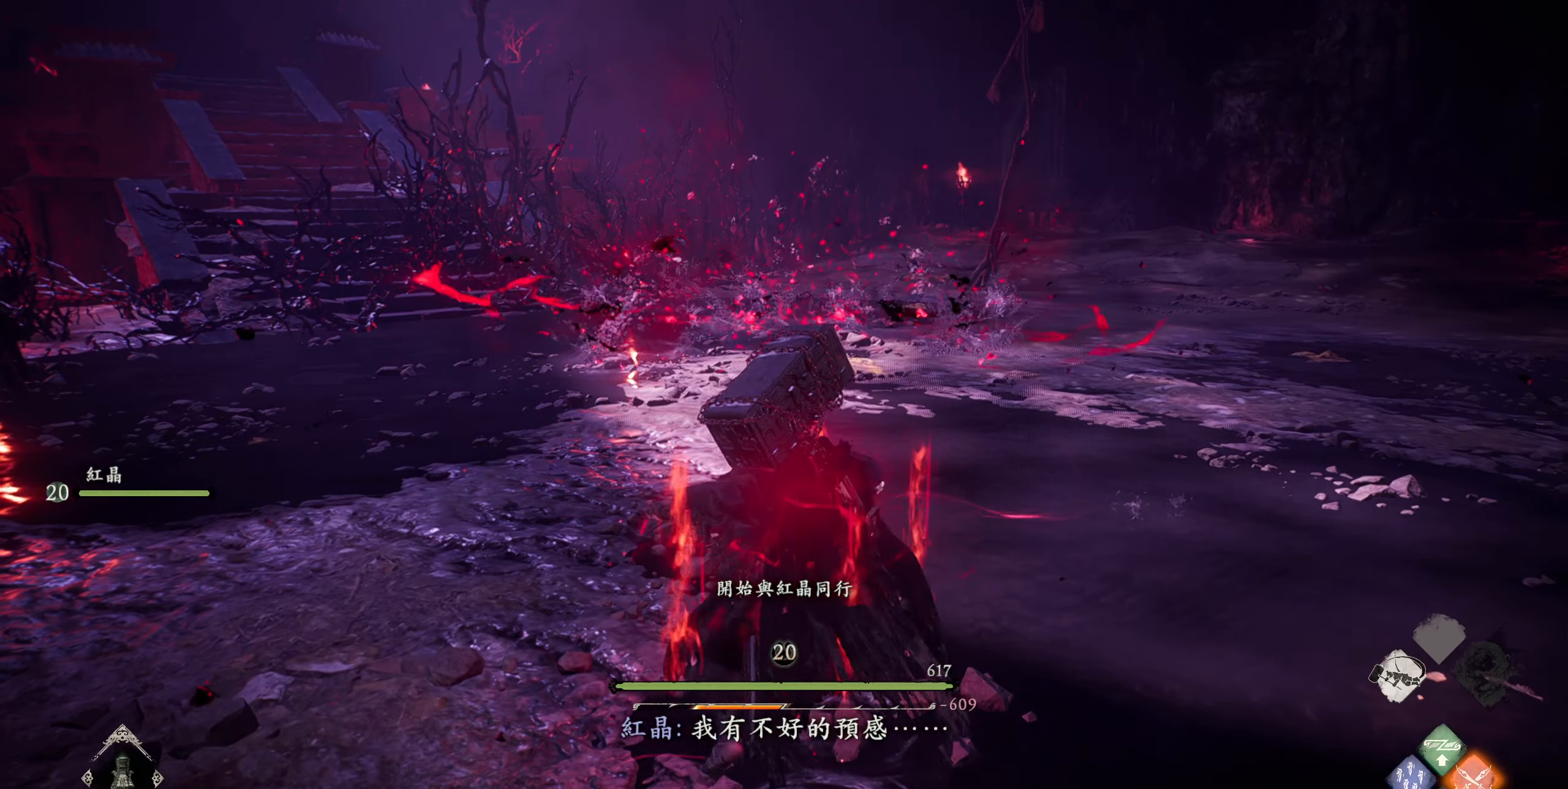
{"buttons": ["SQUARE", "R2"], "left_stick": "center", "right_stick": "center", "events": [[84, "R3", "down"], [167, "R3", "up"], [284, "R2", "down"], [384, "SQUARE", "down"]]}
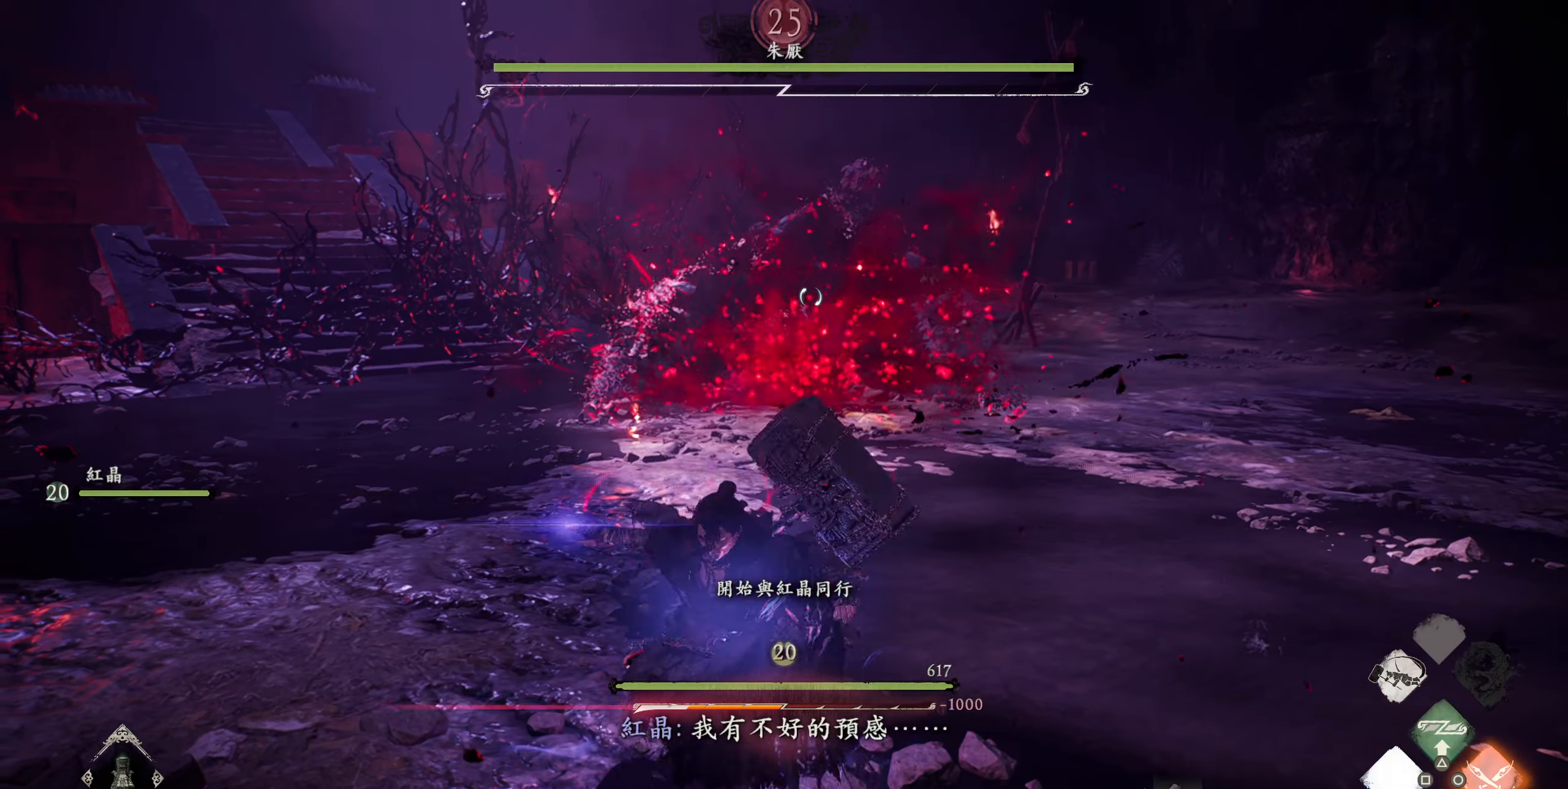
{"buttons": ["R2"], "left_stick": "center", "right_stick": "center", "events": [[34, "SQUARE", "up"]]}
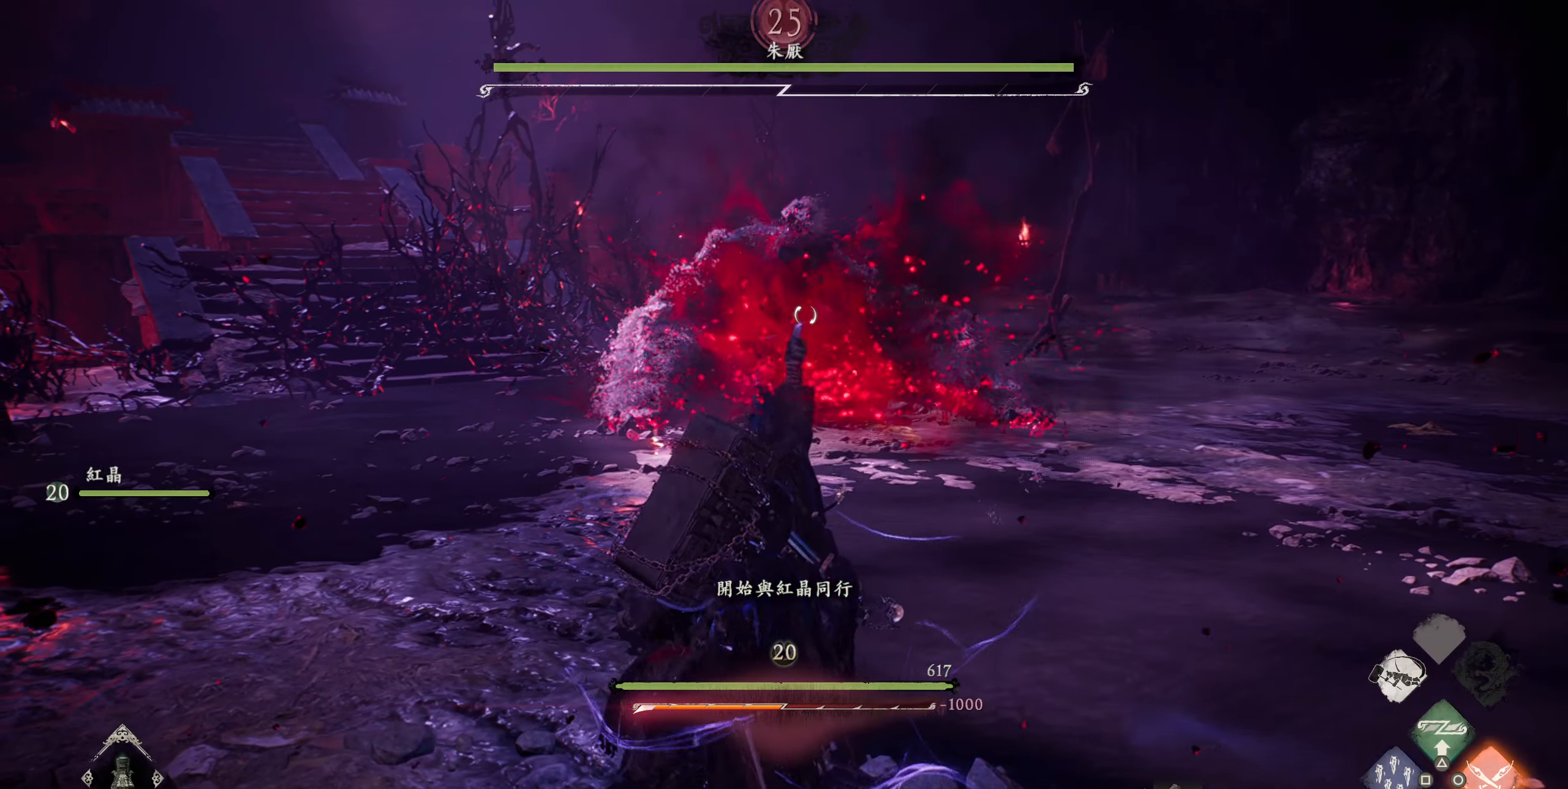
{"buttons": ["SQUARE", "R2"], "left_stick": "center", "right_stick": "center", "events": [[467, "SQUARE", "down"]]}
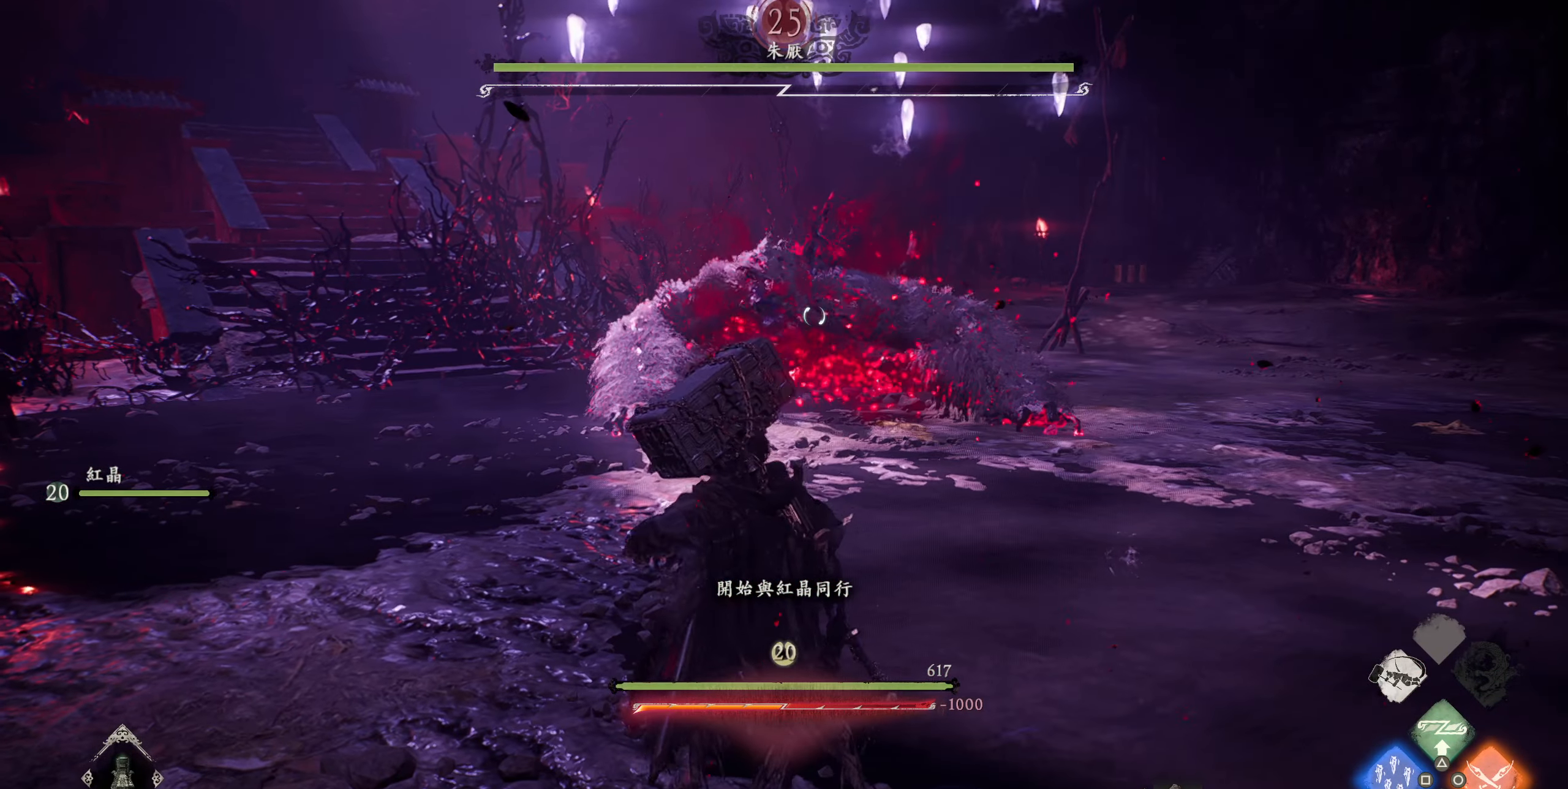
{"buttons": ["R2"], "left_stick": "center", "right_stick": "center", "events": [[84, "SQUARE", "up"], [167, "SQUARE", "down"], [267, "SQUARE", "up"], [350, "SQUARE", "down"], [450, "SQUARE", "up"]]}
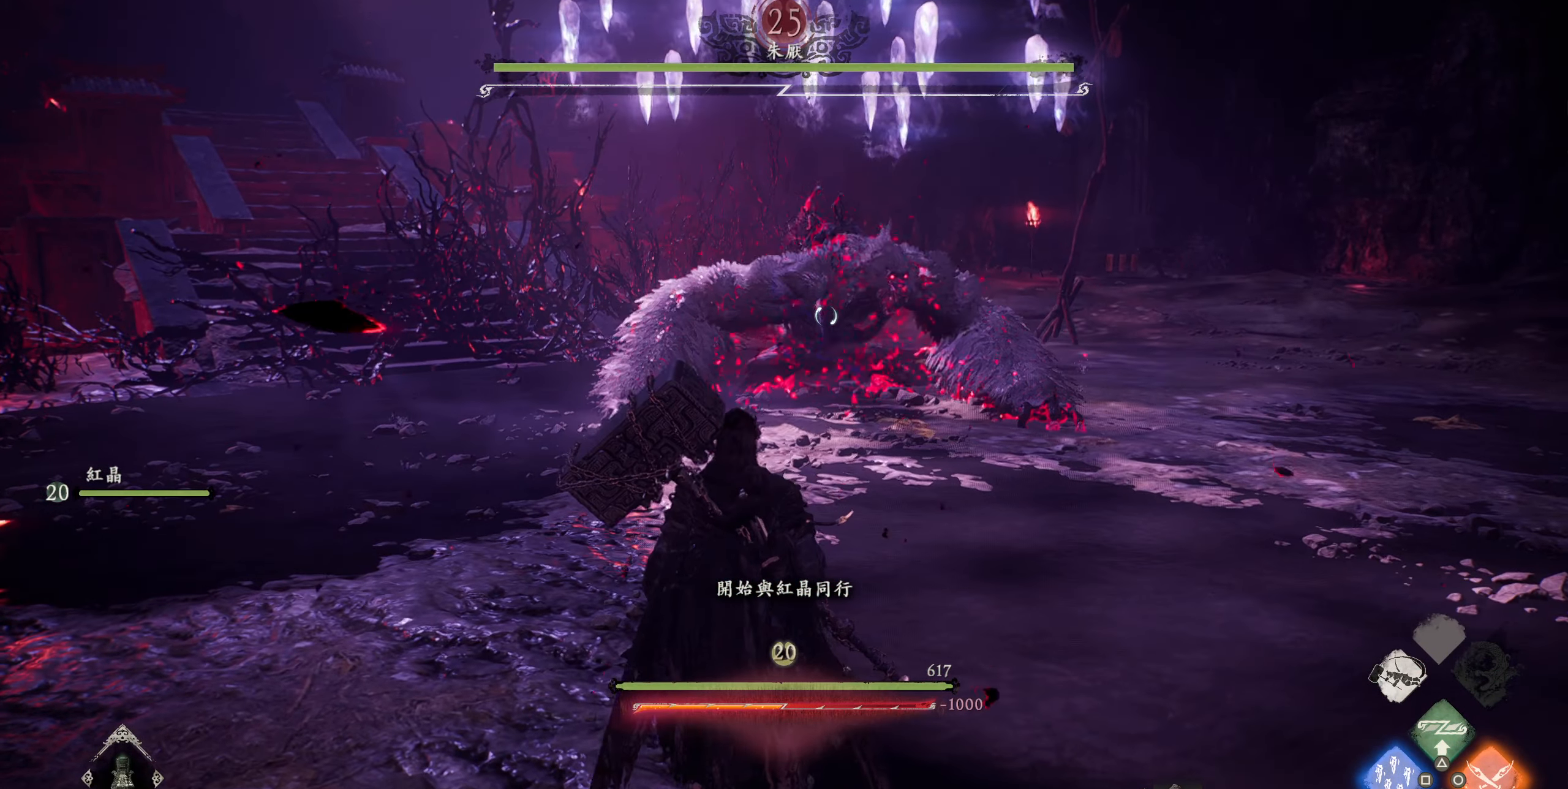
{"buttons": ["SQUARE", "R2"], "left_stick": "center", "right_stick": "center", "events": [[50, "SQUARE", "down"], [133, "SQUARE", "up"], [216, "SQUARE", "down"], [316, "SQUARE", "up"], [400, "SQUARE", "down"]]}
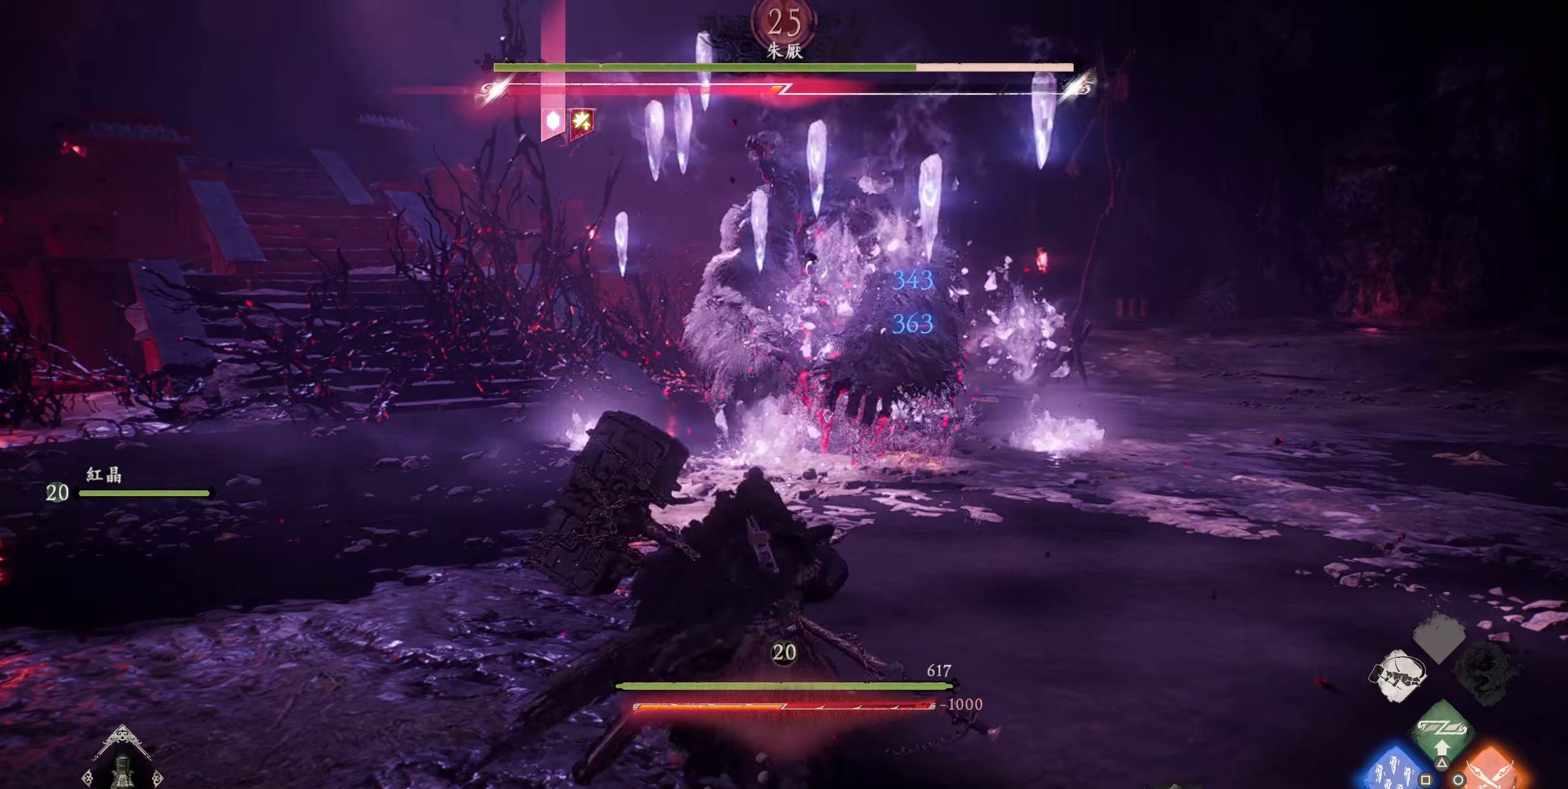
{"buttons": ["SQUARE", "R2"], "left_stick": "center", "right_stick": "center", "events": [[16, "SQUARE", "up"], [83, "SQUARE", "down"], [216, "SQUARE", "up"], [283, "SQUARE", "down"], [400, "SQUARE", "up"], [483, "SQUARE", "down"]]}
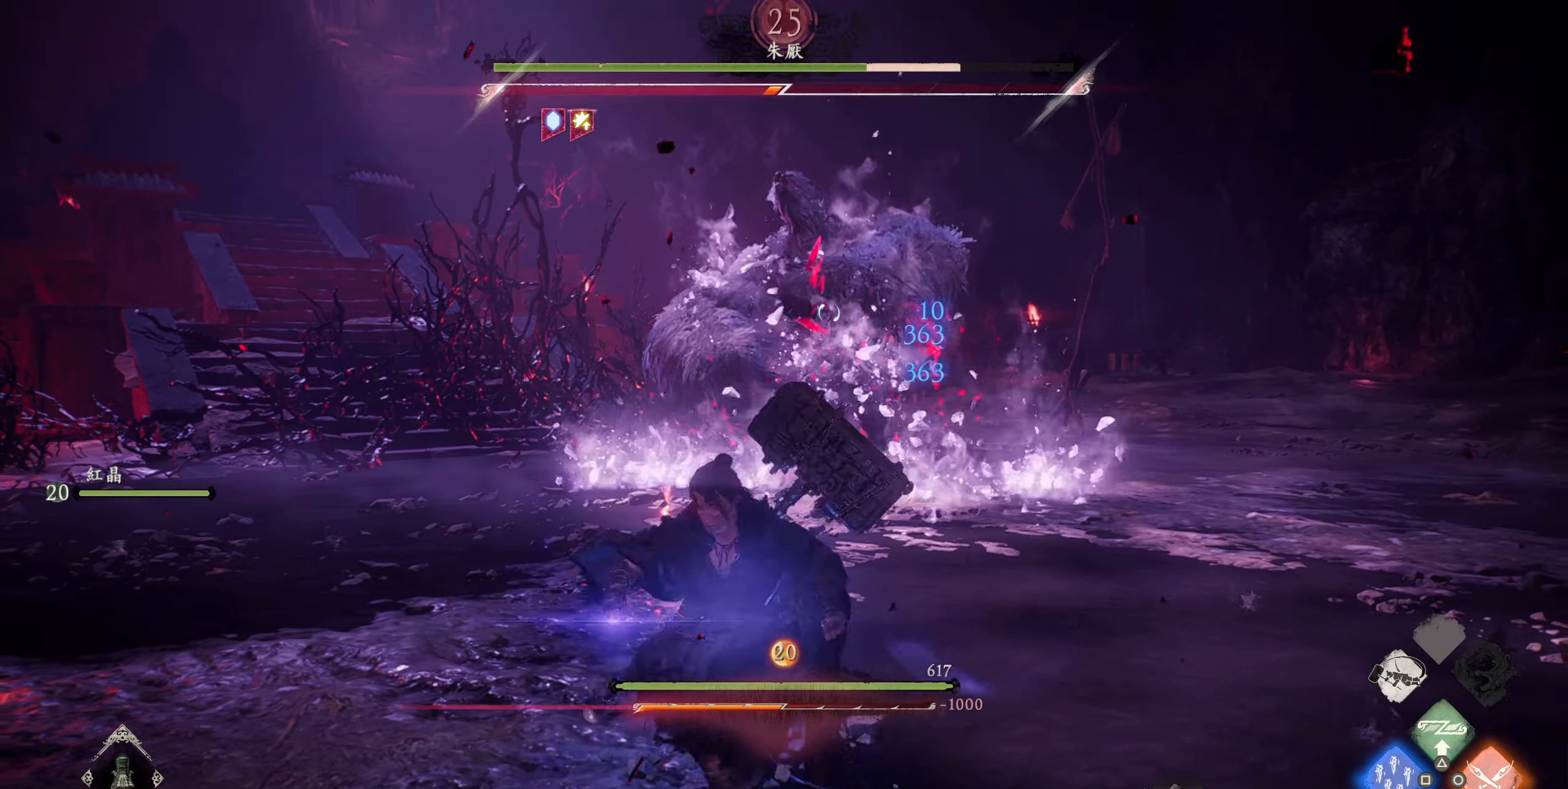
{"buttons": ["R2"], "left_stick": "center", "right_stick": "center", "events": [[83, "SQUARE", "up"], [166, "SQUARE", "down"], [266, "SQUARE", "up"]]}
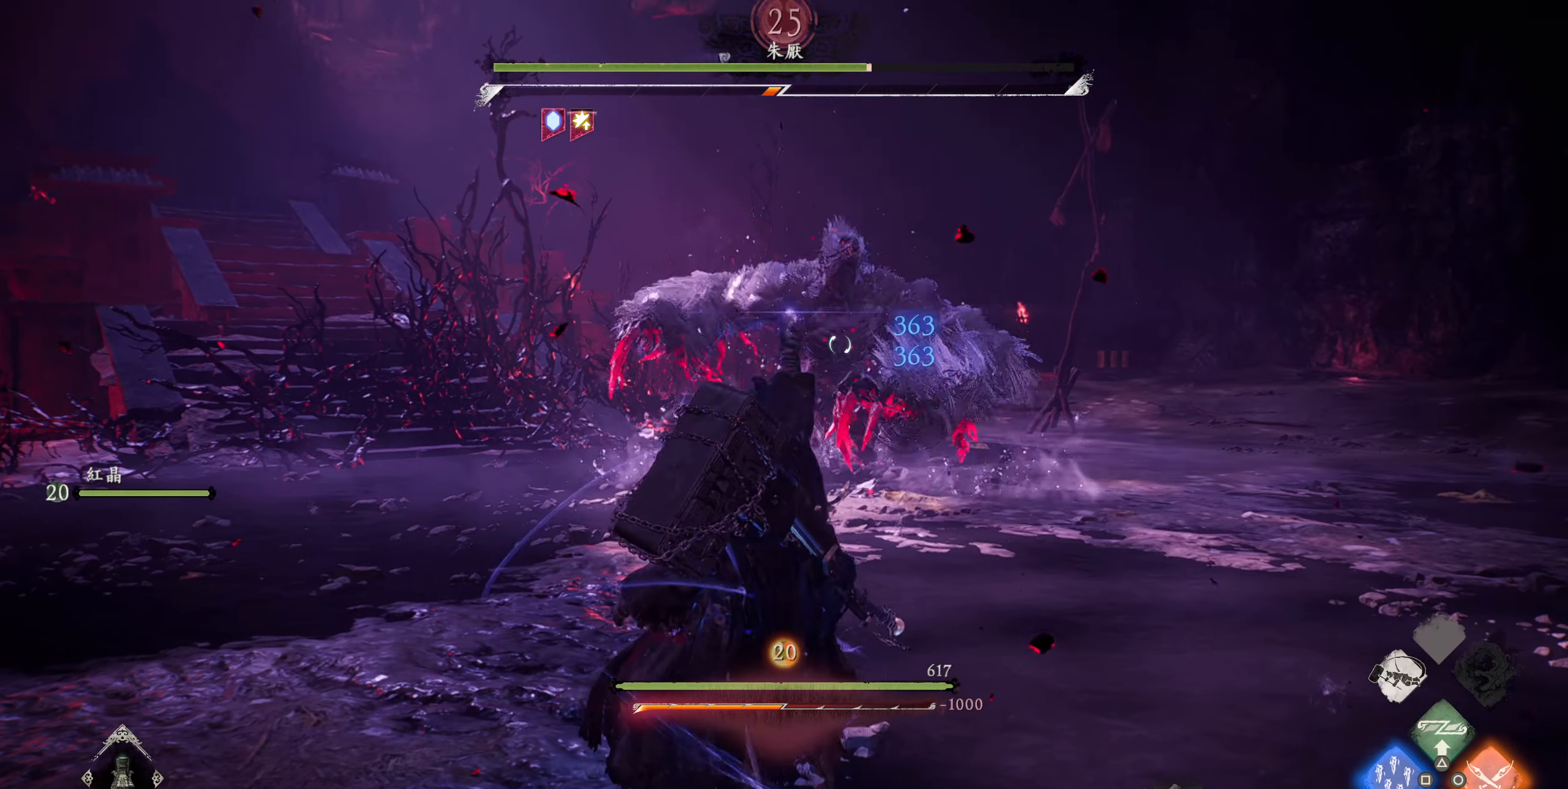
{"buttons": ["R2"], "left_stick": "center", "right_stick": "center", "events": []}
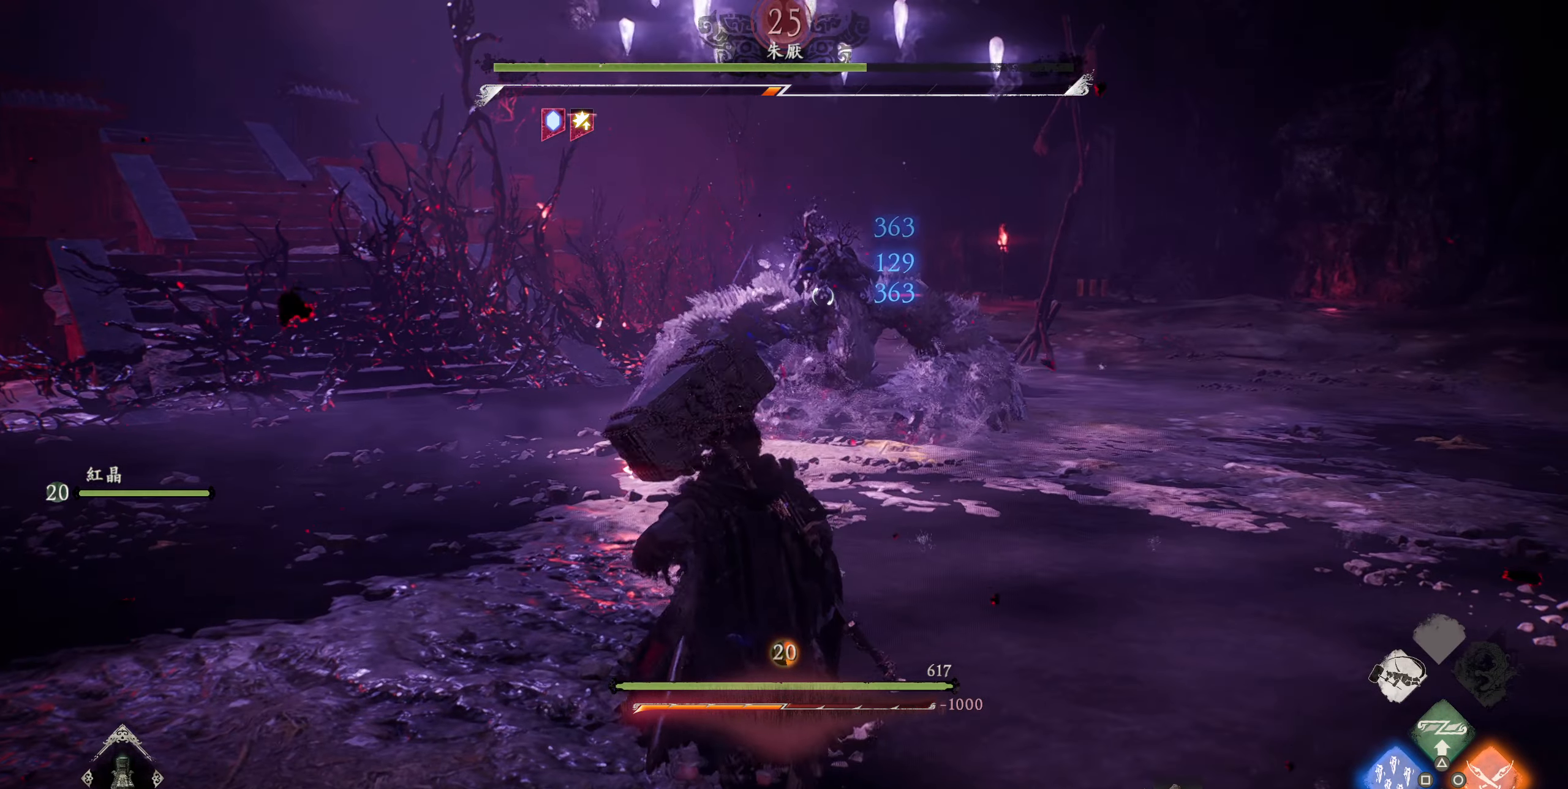
{"buttons": ["R2"], "left_stick": "center", "right_stick": "center", "events": []}
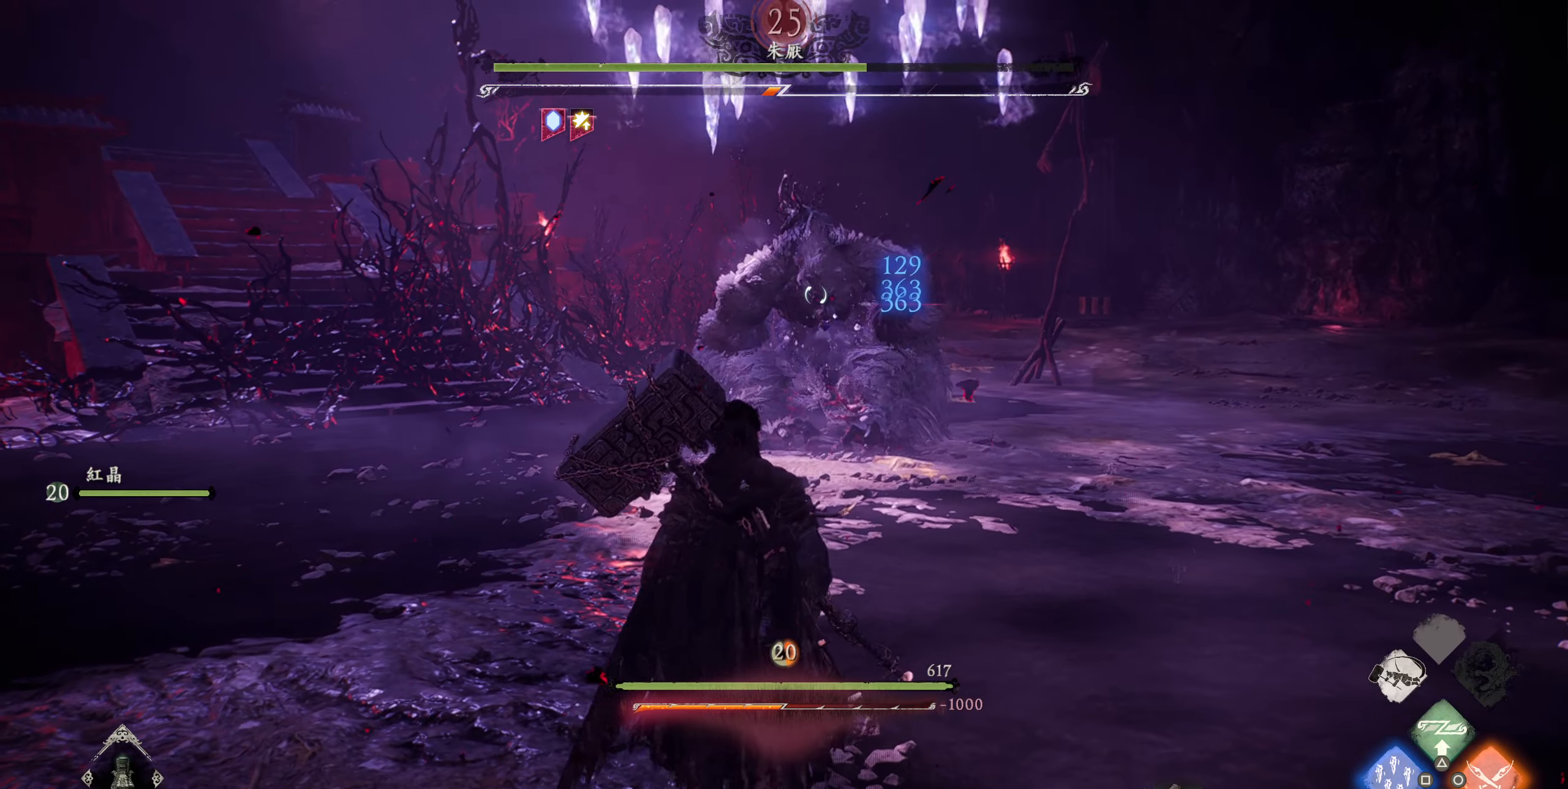
{"buttons": ["SQUARE", "R2"], "left_stick": "center", "right_stick": "center", "events": [[183, "SQUARE", "down"], [316, "SQUARE", "up"], [400, "SQUARE", "down"]]}
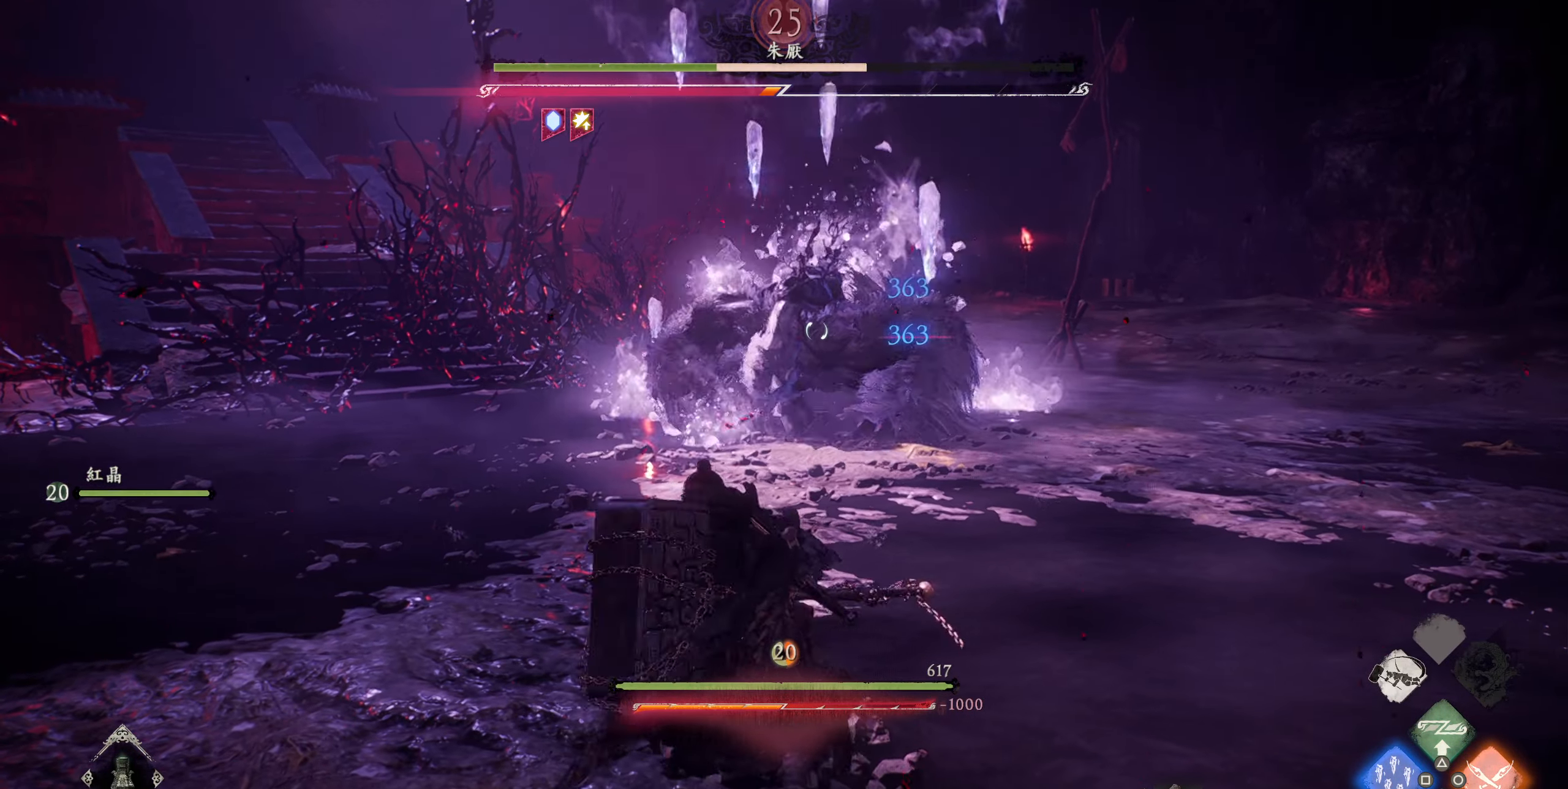
{"buttons": ["SQUARE", "R2"], "left_stick": "center", "right_stick": "center", "events": [[16, "SQUARE", "up"], [83, "SQUARE", "down"], [183, "SQUARE", "up"], [266, "SQUARE", "down"], [366, "SQUARE", "up"], [450, "SQUARE", "down"]]}
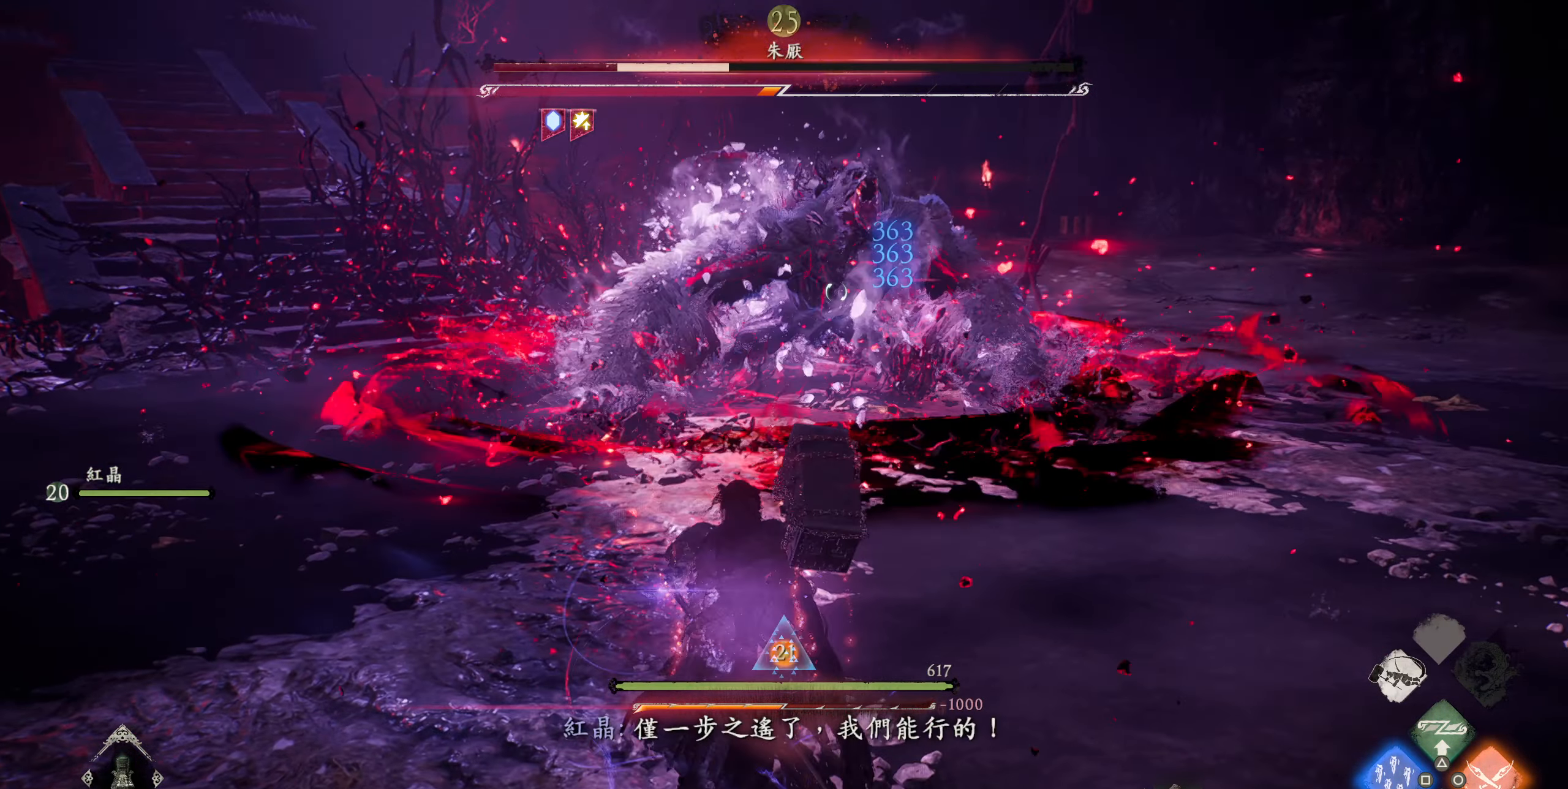
{"buttons": [], "left_stick": "center", "right_stick": "center", "events": [[66, "SQUARE", "up"], [433, "L1", "down"], [450, "R2", "up"], [500, "L1", "up"]]}
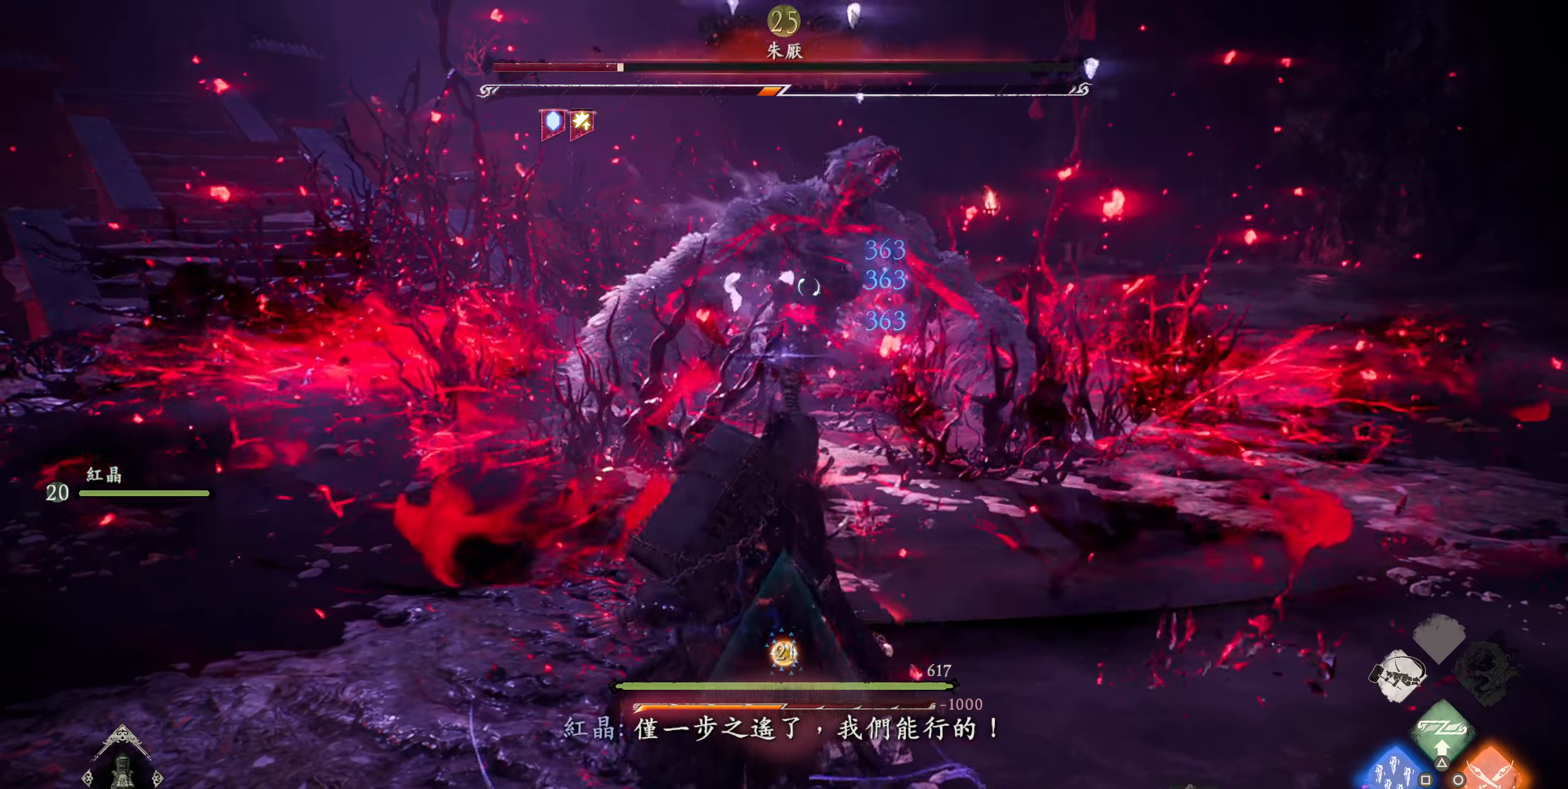
{"buttons": [], "left_stick": "center", "right_stick": "center", "events": []}